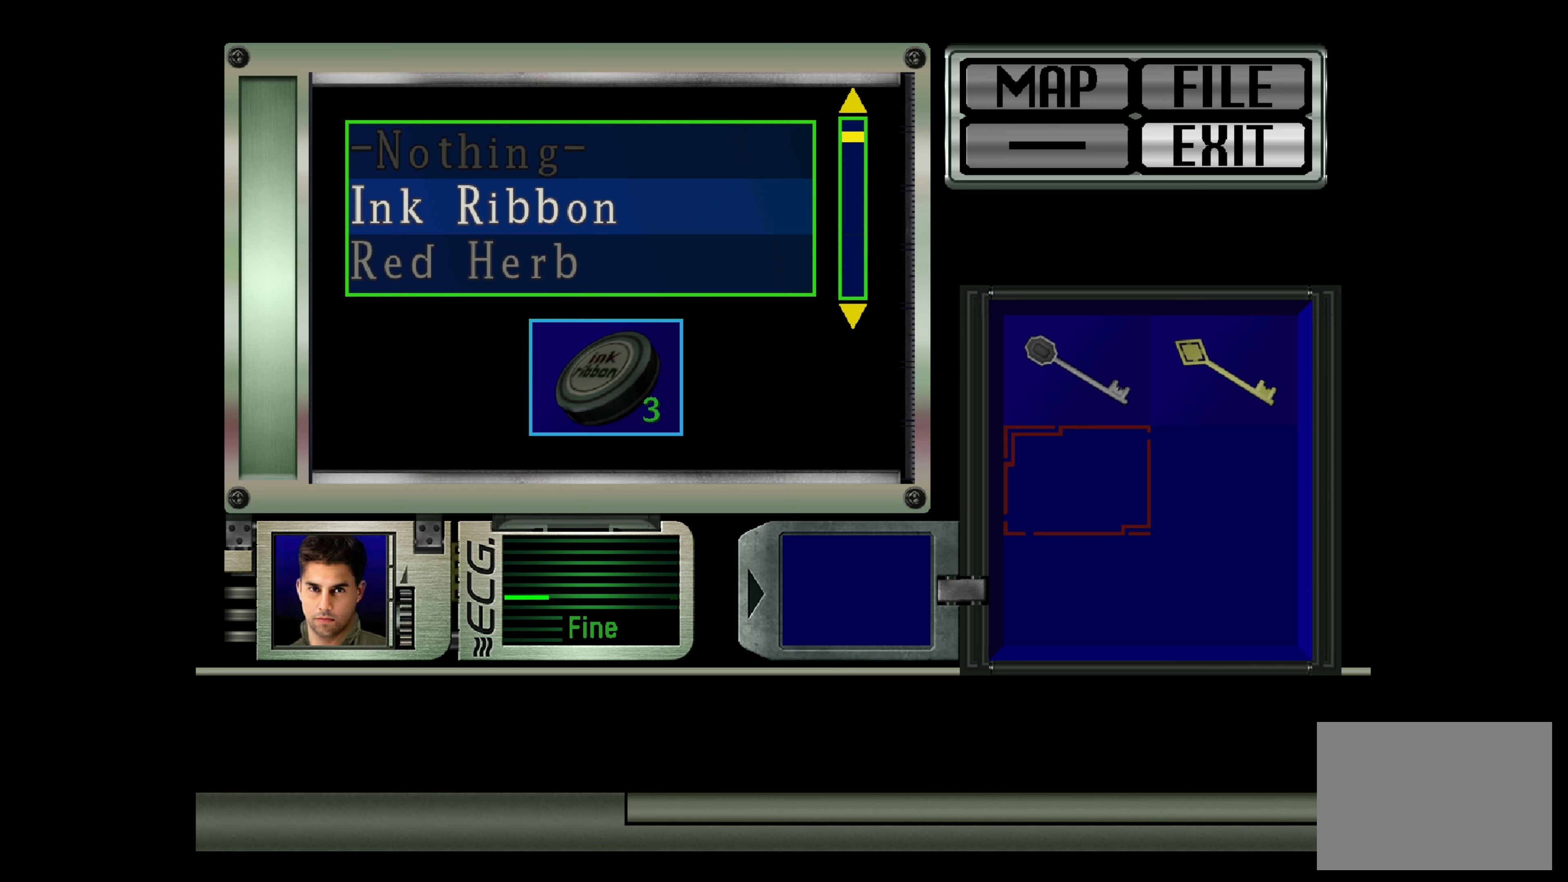
Gameplay with a controller (PlayStation layout); each line is a JSON object with the inputs held at the frame after it. "events" lists button and stick changes between this image and that frame as [ms after this image, input, new state], when the widget could be followed in between. Not read: L3 R2 R3.
{"buttons": [], "left_stick": "center", "right_stick": "center", "events": [[317, "DPAD_DOWN", "down"], [433, "DPAD_DOWN", "up"]]}
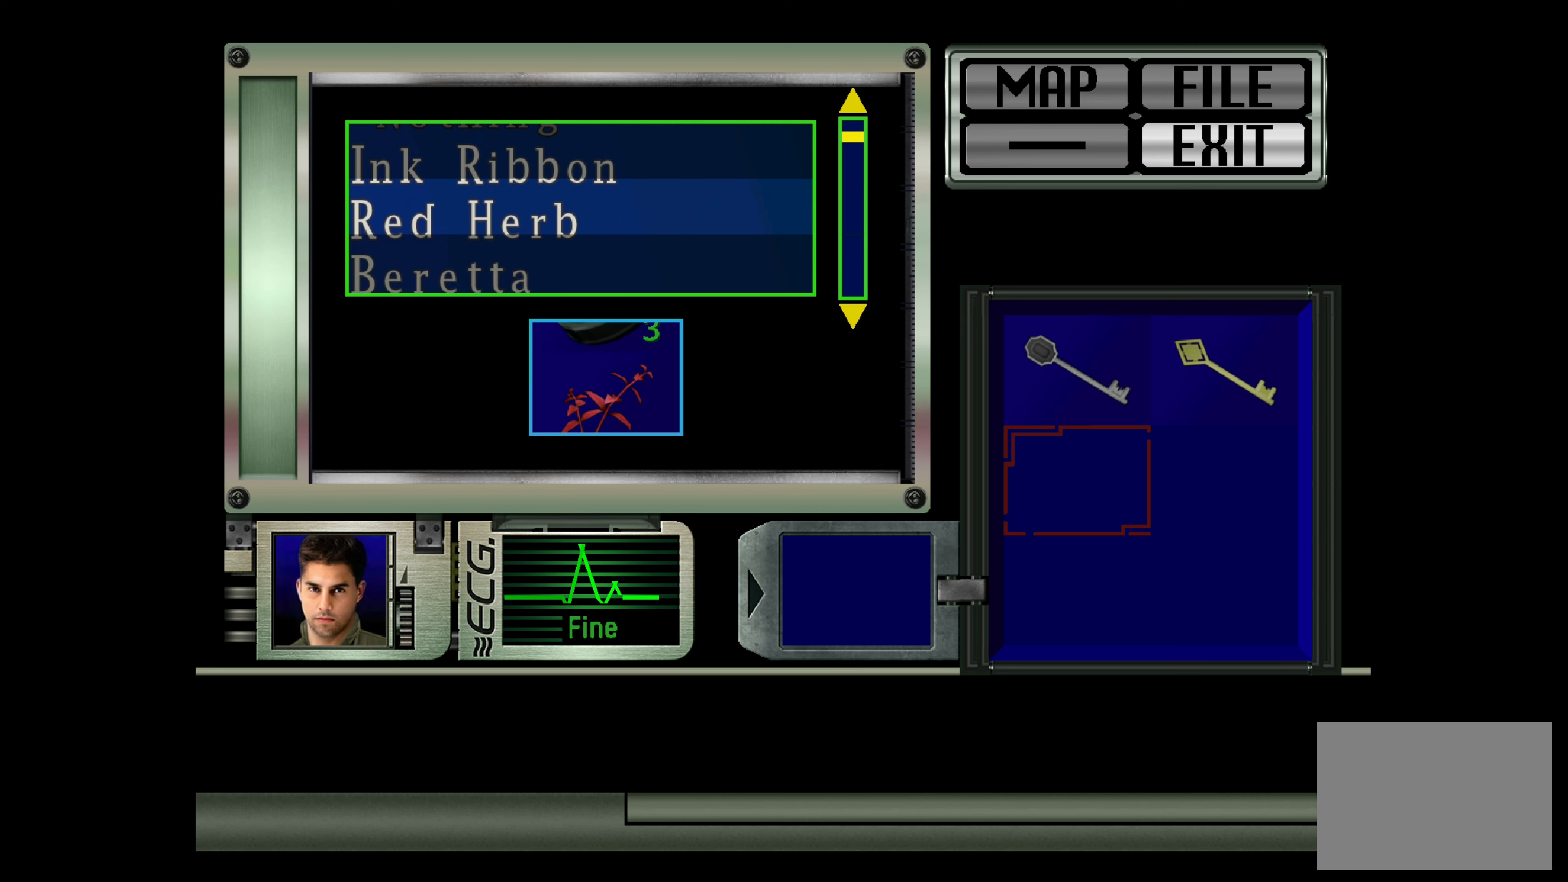
{"buttons": [], "left_stick": "center", "right_stick": "center", "events": [[200, "DPAD_DOWN", "down"], [350, "DPAD_DOWN", "up"]]}
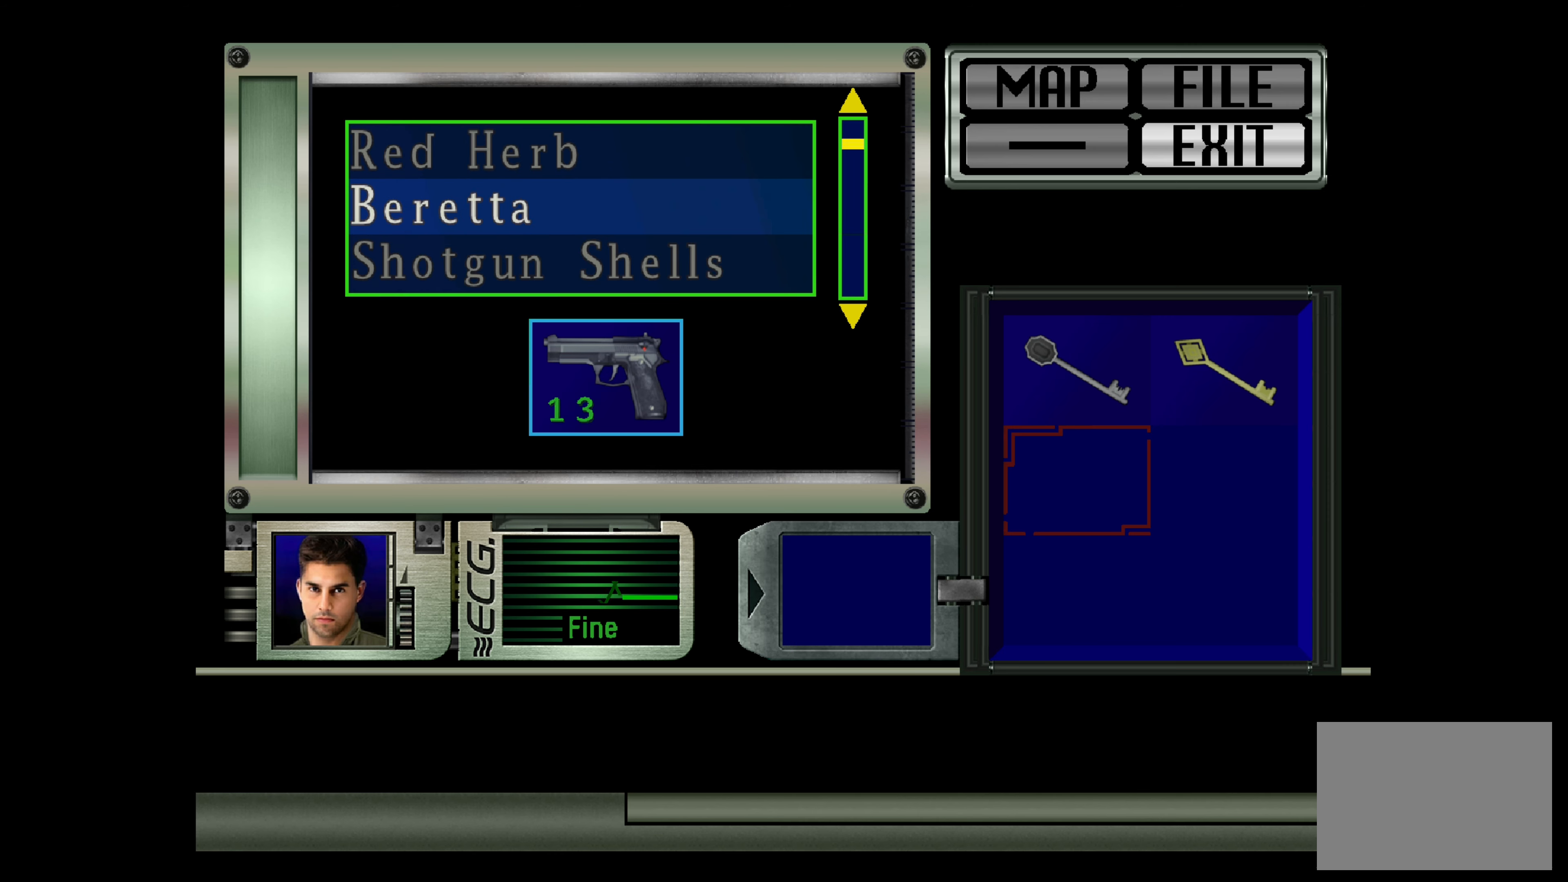
{"buttons": [], "left_stick": "center", "right_stick": "center", "events": [[150, "DPAD_DOWN", "down"], [300, "DPAD_DOWN", "up"]]}
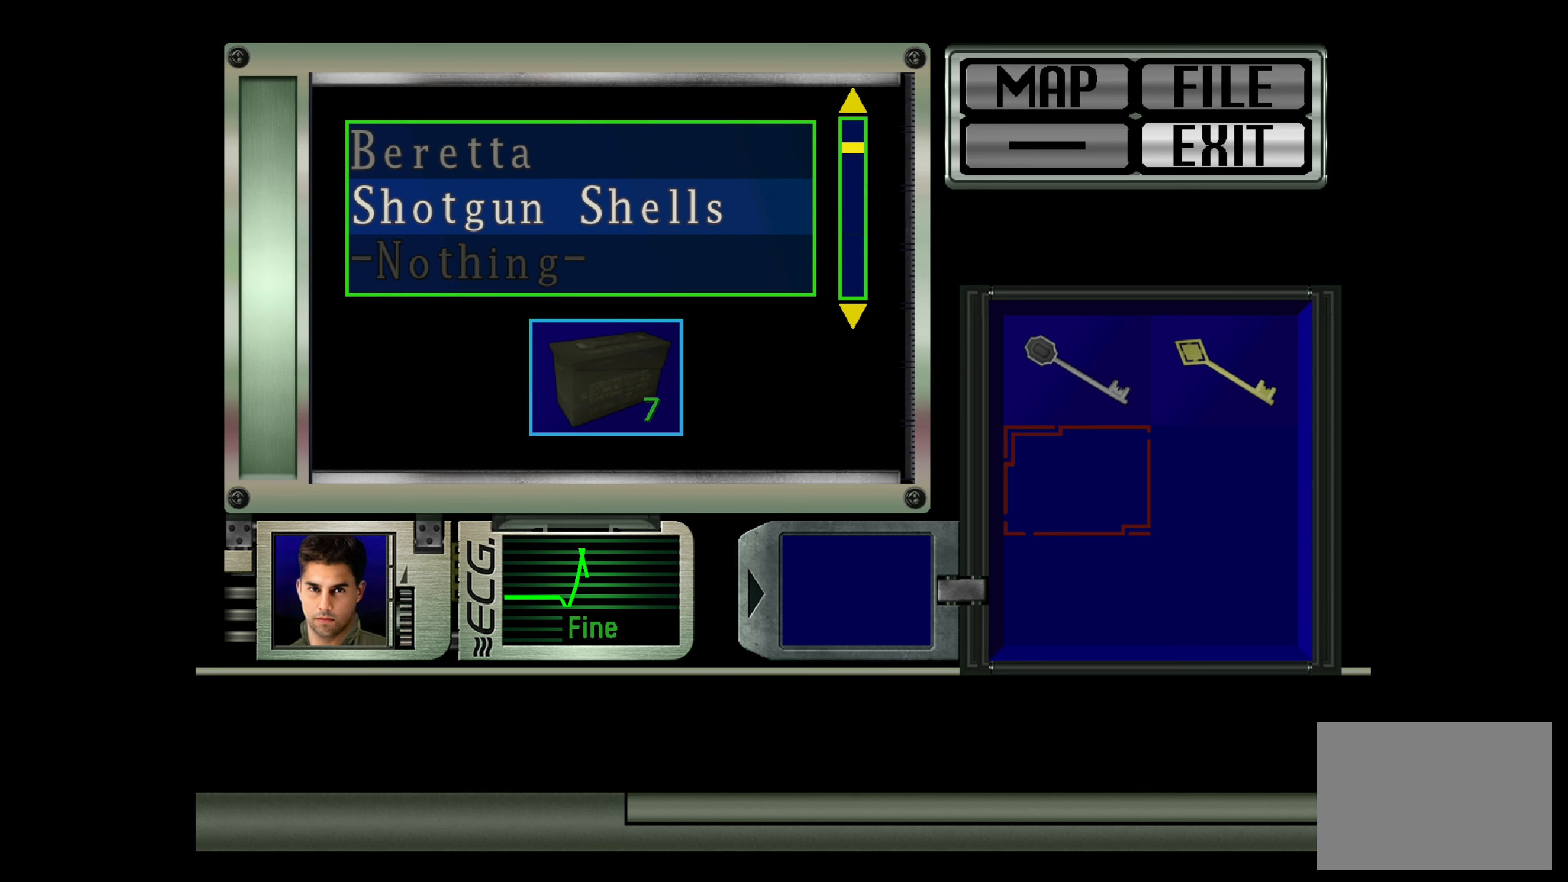
{"buttons": [], "left_stick": "center", "right_stick": "center", "events": []}
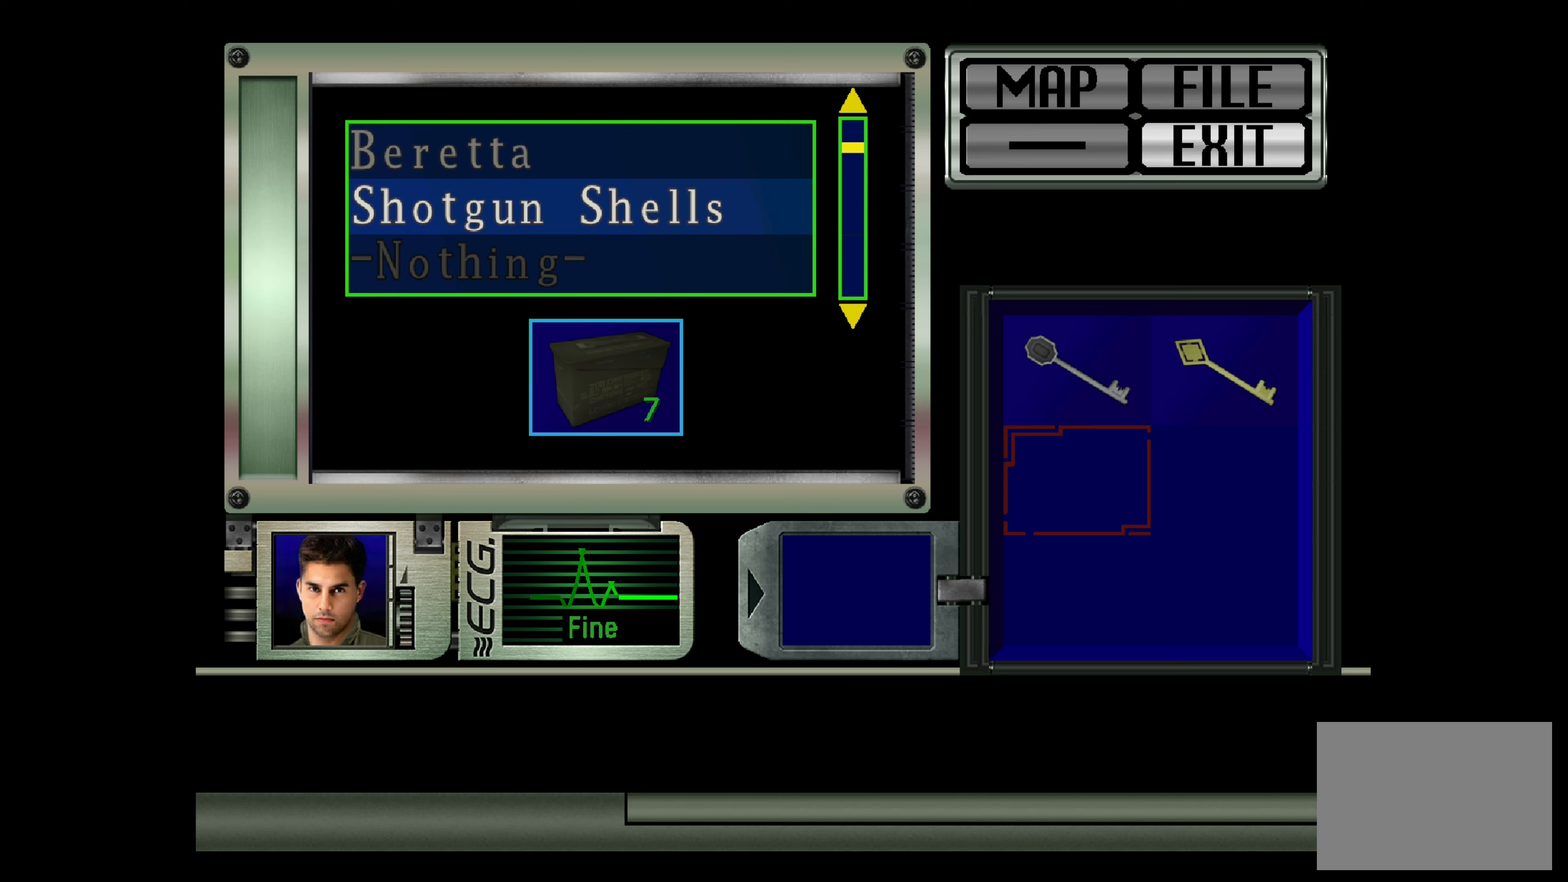
{"buttons": [], "left_stick": "center", "right_stick": "center", "events": [[133, "DPAD_UP", "down"], [267, "DPAD_UP", "up"]]}
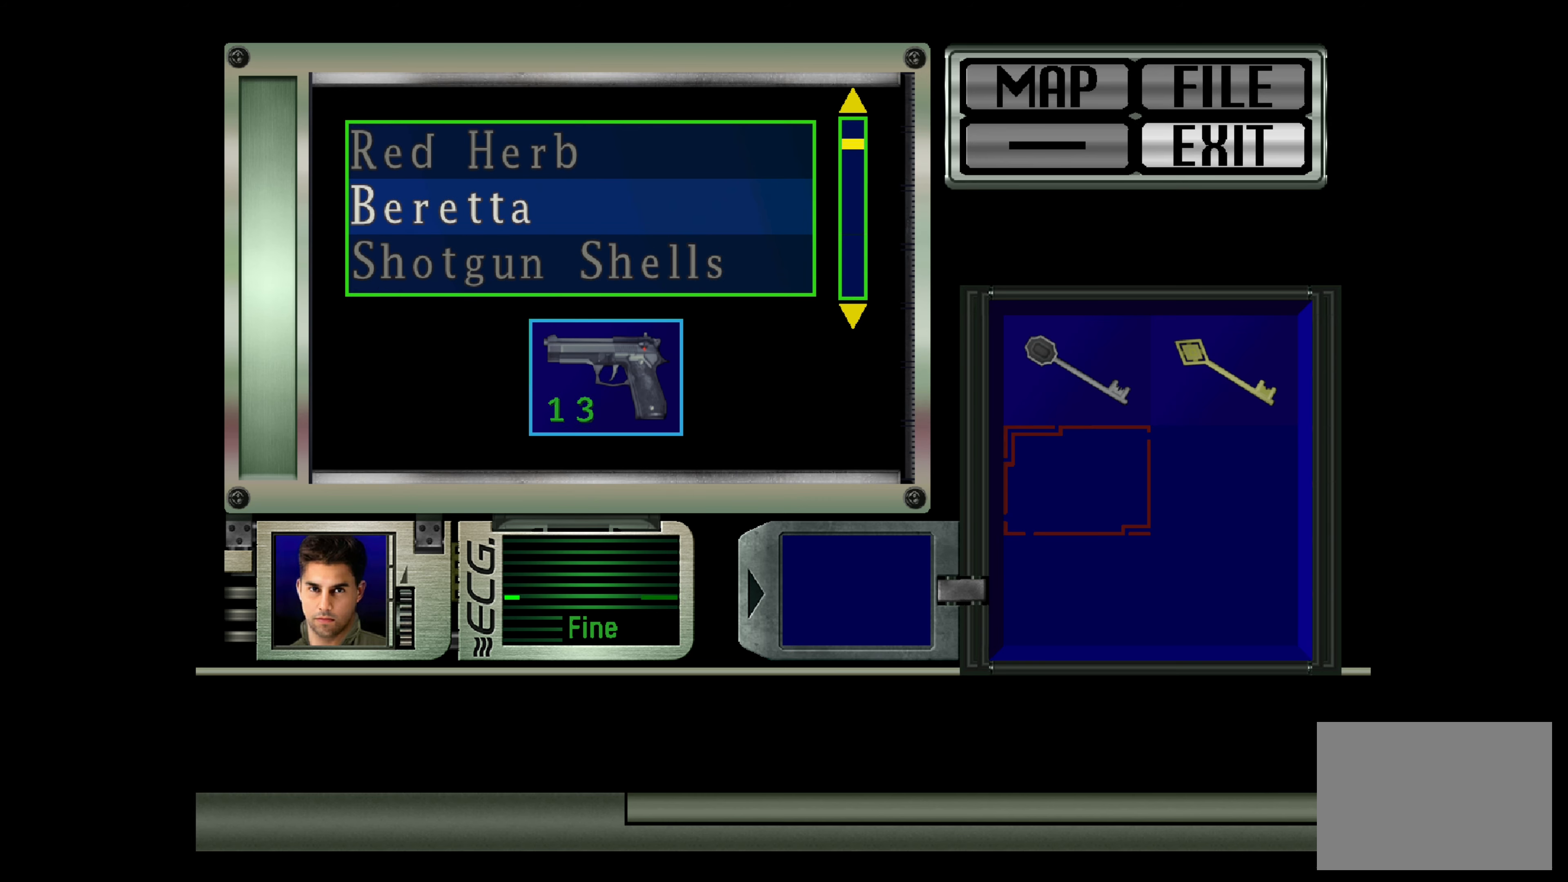
{"buttons": [], "left_stick": "center", "right_stick": "center", "events": []}
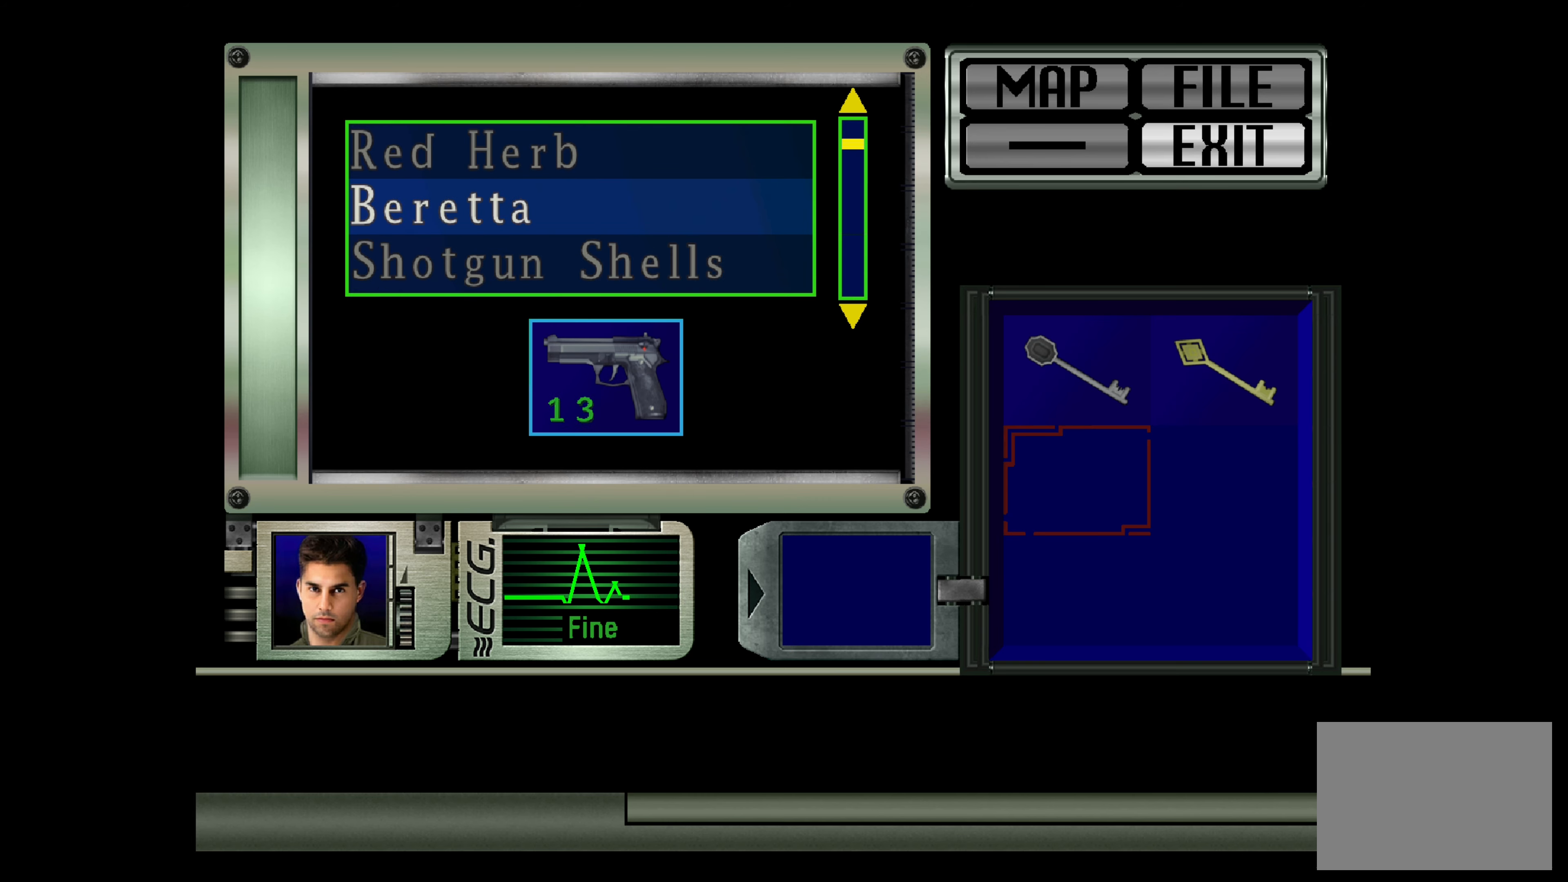
{"buttons": [], "left_stick": "center", "right_stick": "center", "events": []}
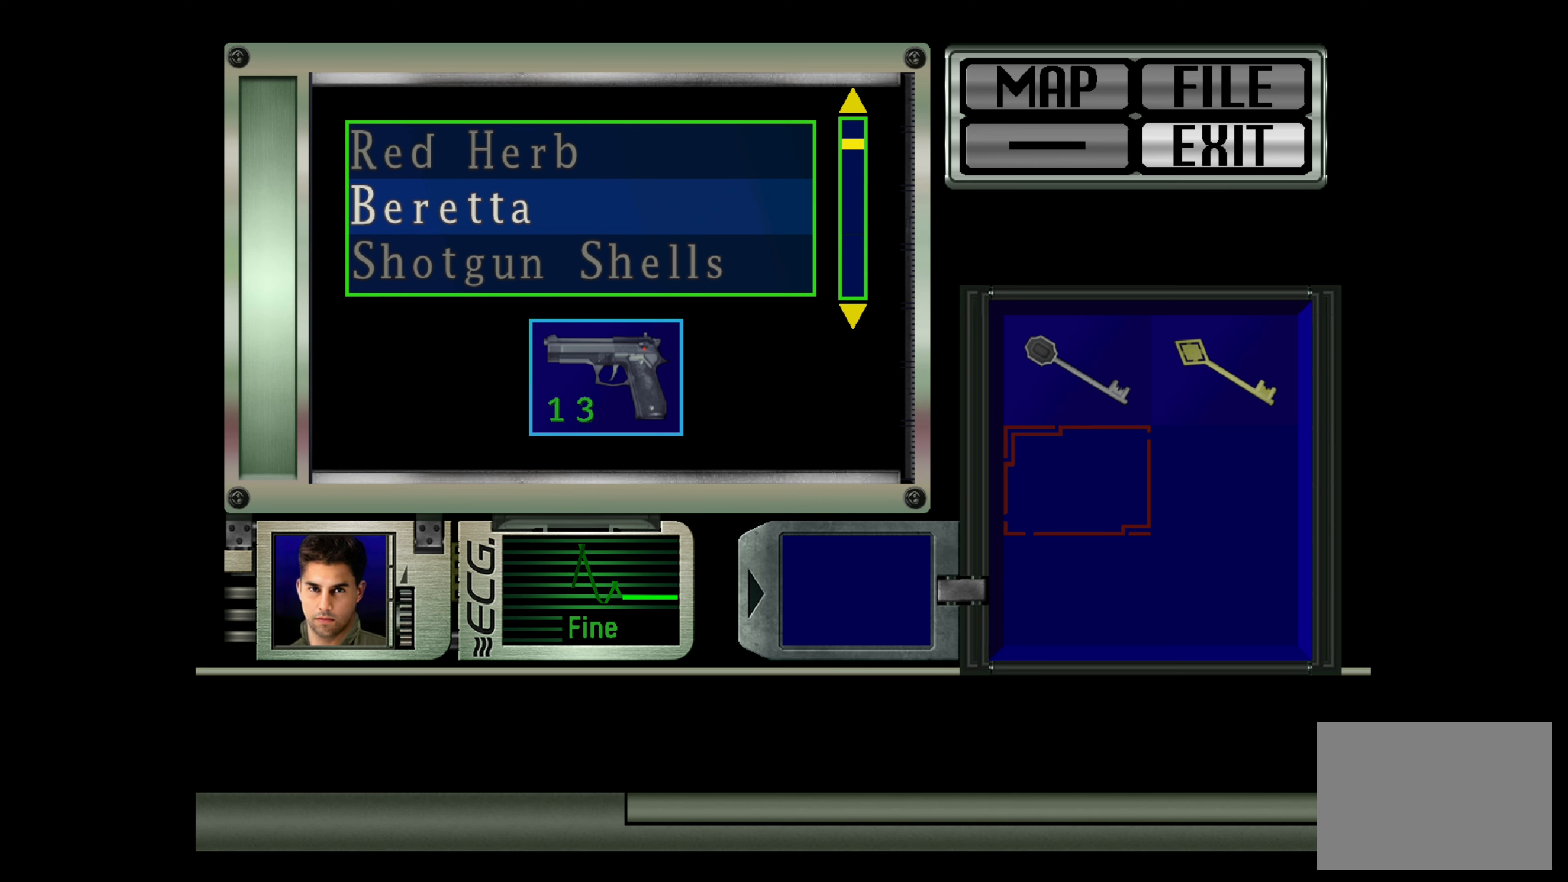
{"buttons": [], "left_stick": "center", "right_stick": "center", "events": [[283, "CROSS", "down"], [450, "CROSS", "up"]]}
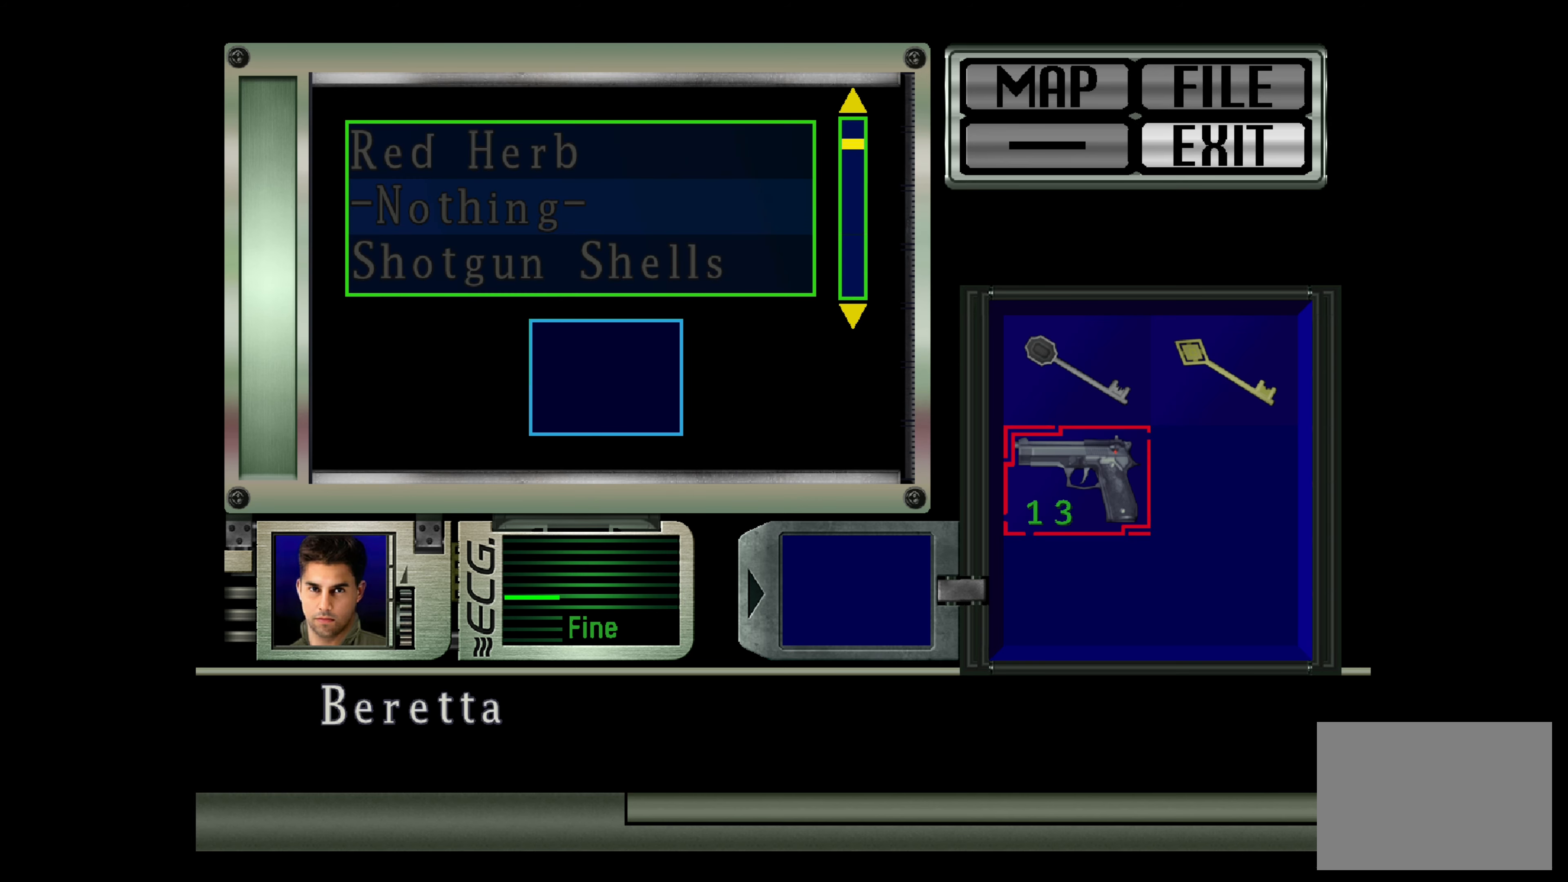
{"buttons": [], "left_stick": "center", "right_stick": "center", "events": []}
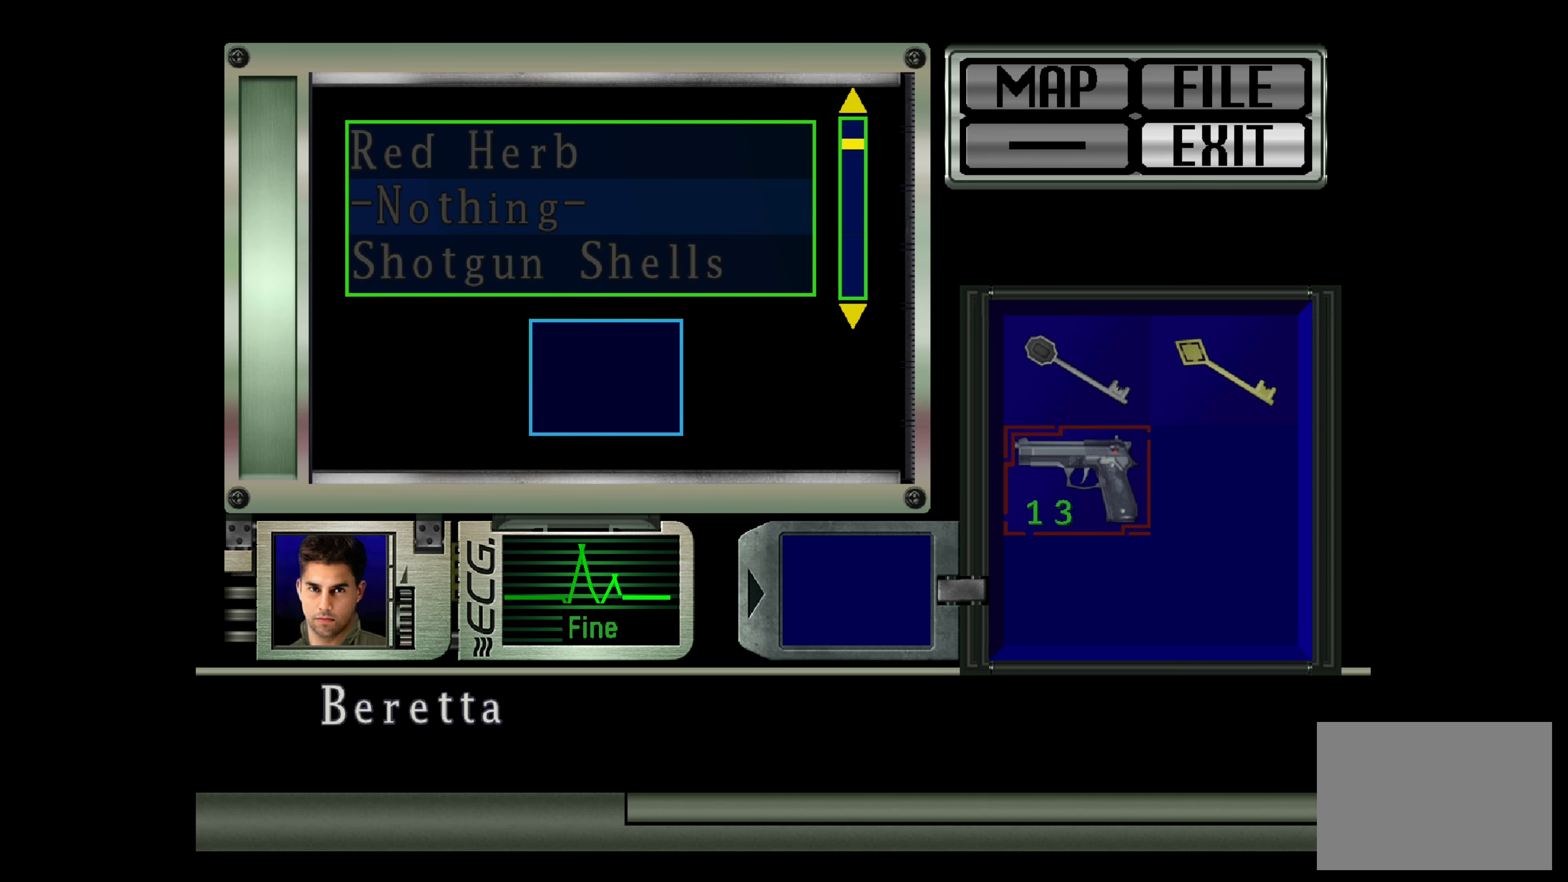
{"buttons": ["DPAD_DOWN"], "left_stick": "center", "right_stick": "center", "events": [[433, "DPAD_DOWN", "down"]]}
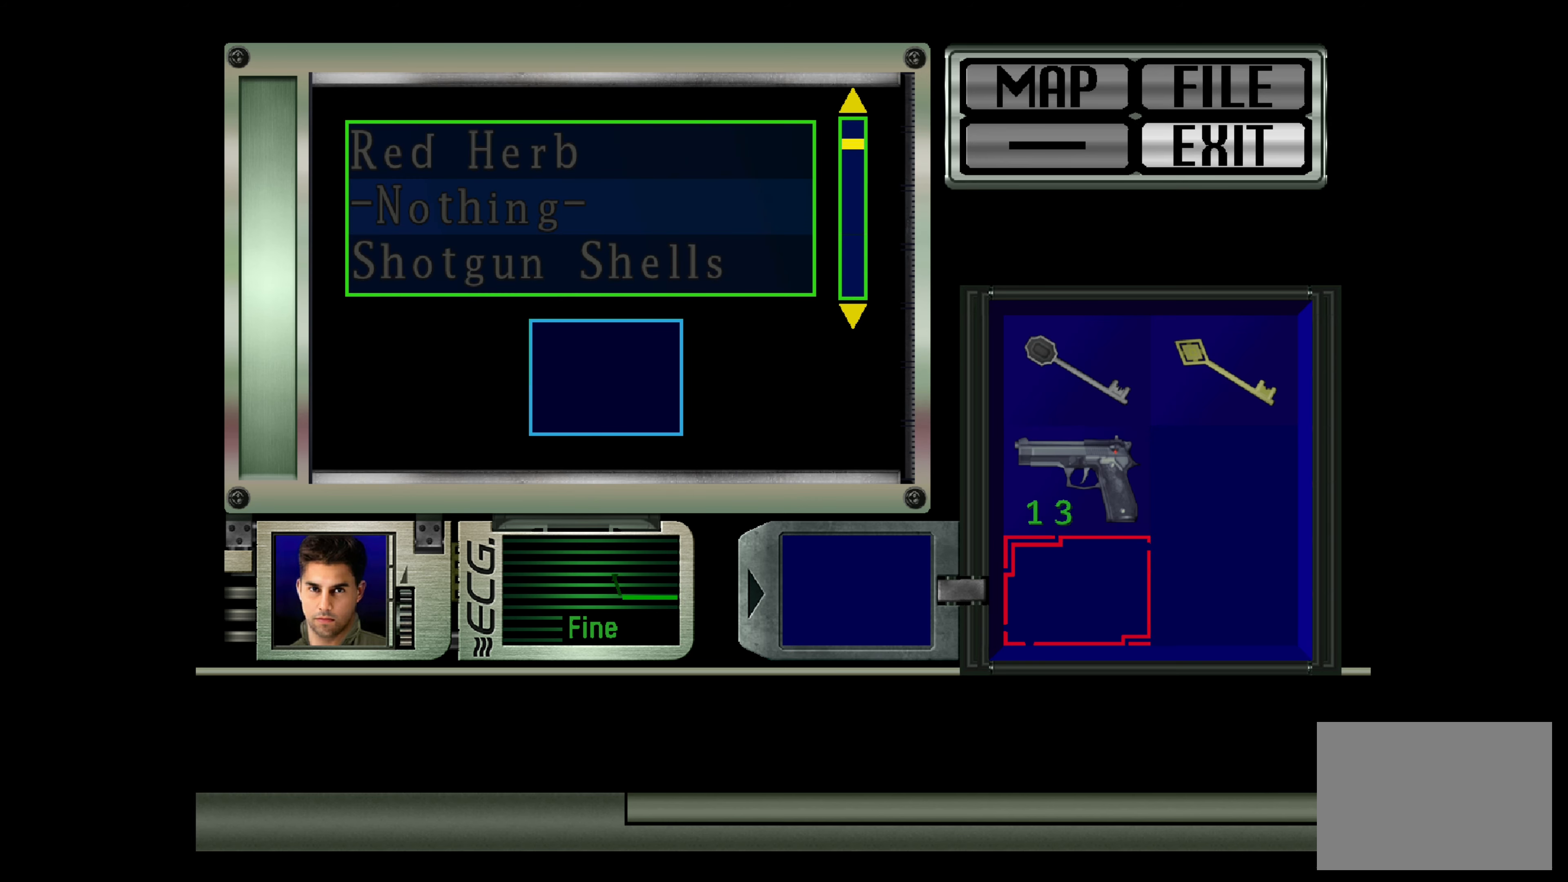
{"buttons": [], "left_stick": "center", "right_stick": "center", "events": [[67, "DPAD_DOWN", "up"]]}
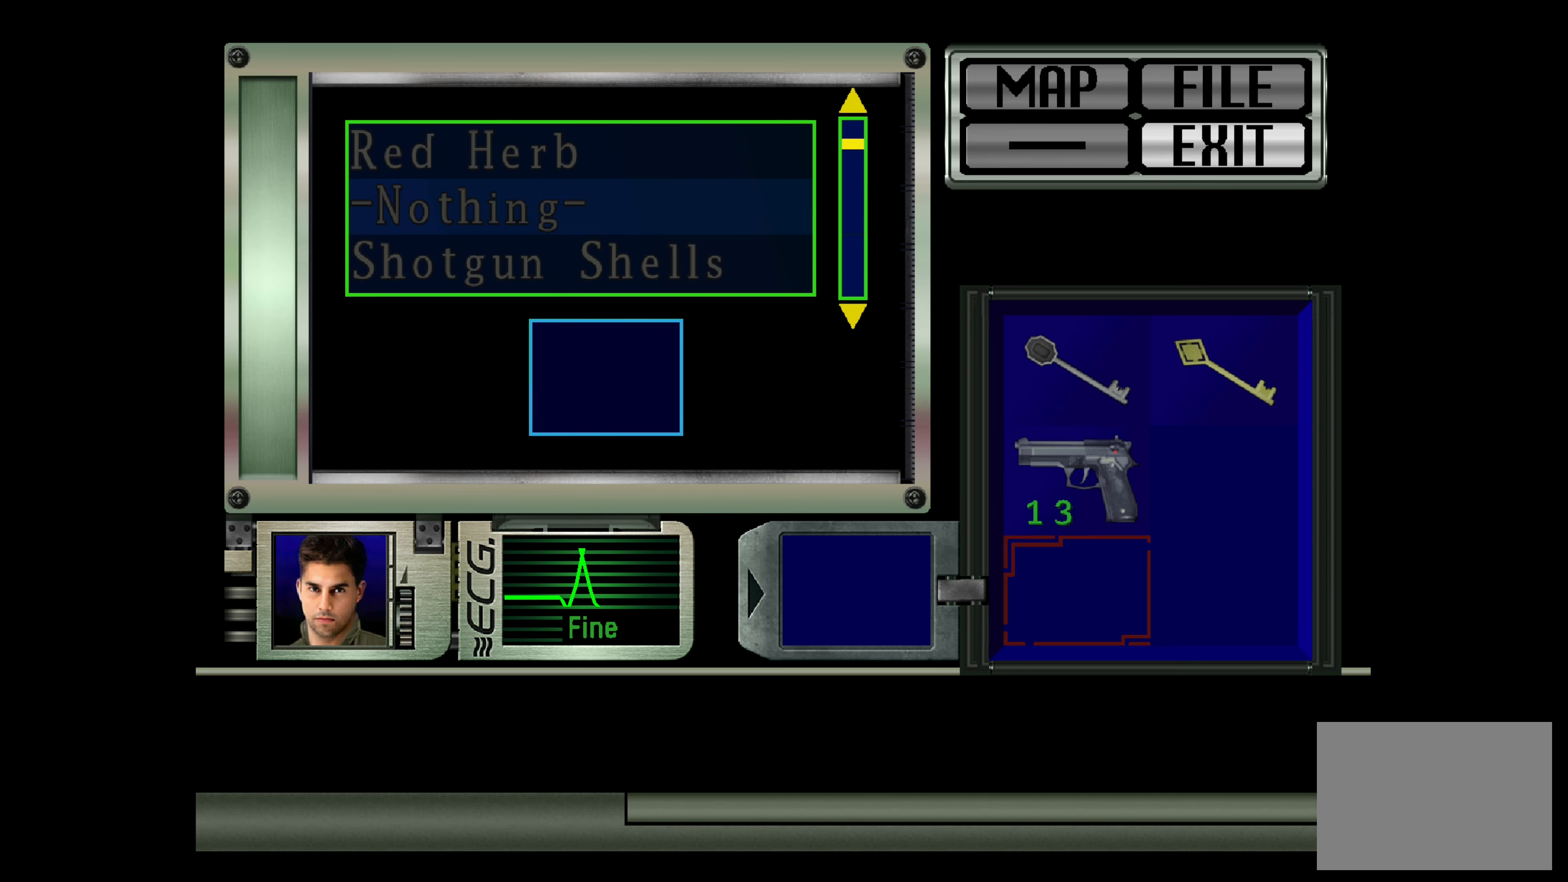
{"buttons": [], "left_stick": "center", "right_stick": "center", "events": [[233, "CIRCLE", "down"], [400, "CIRCLE", "up"]]}
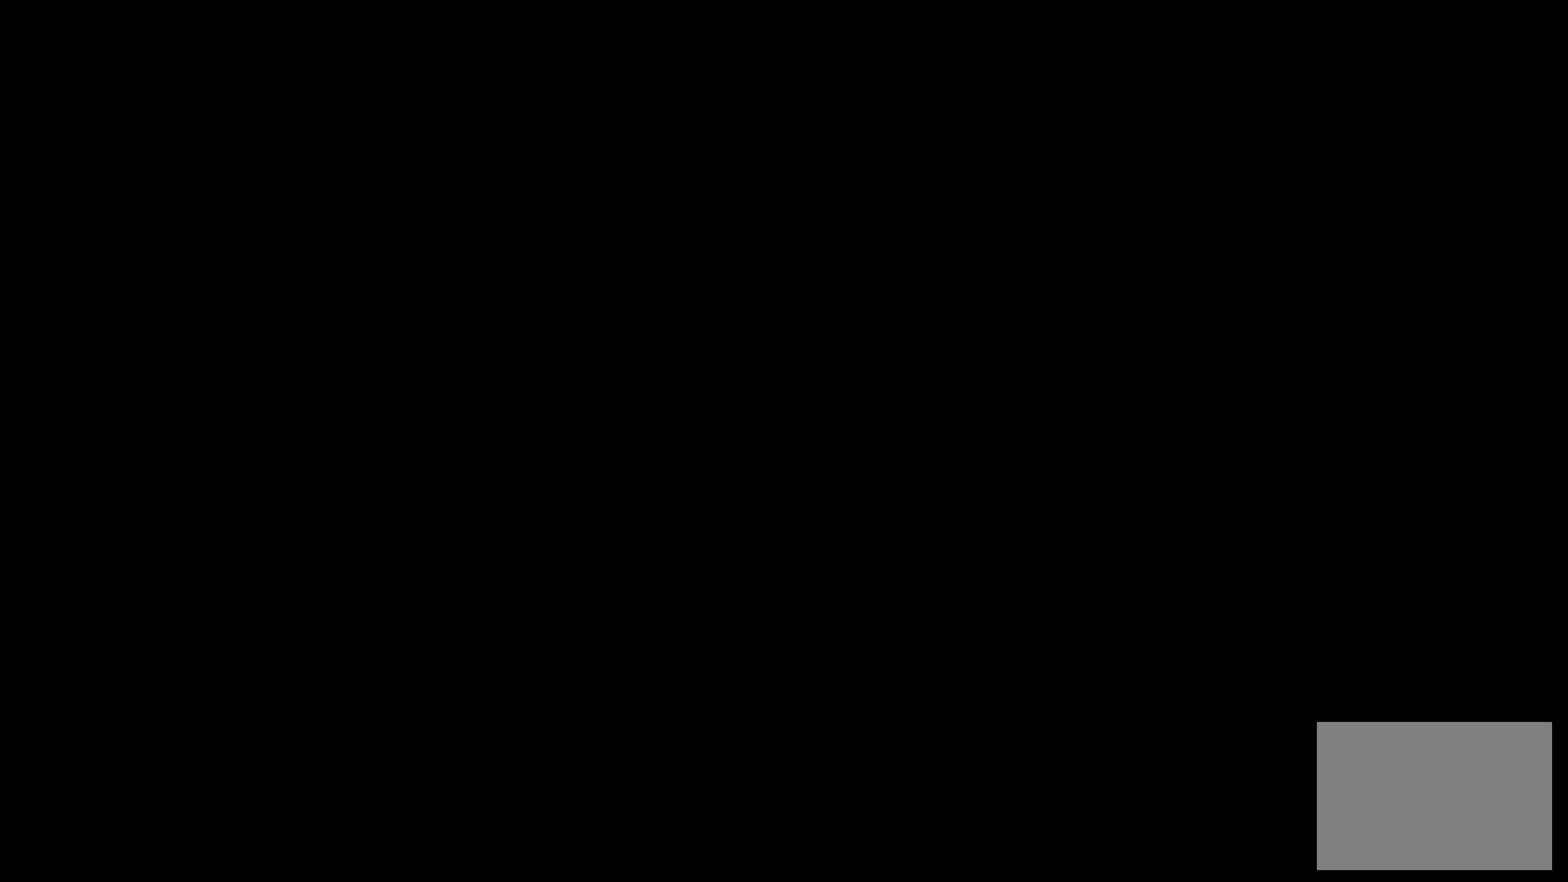
{"buttons": [], "left_stick": "center", "right_stick": "center", "events": []}
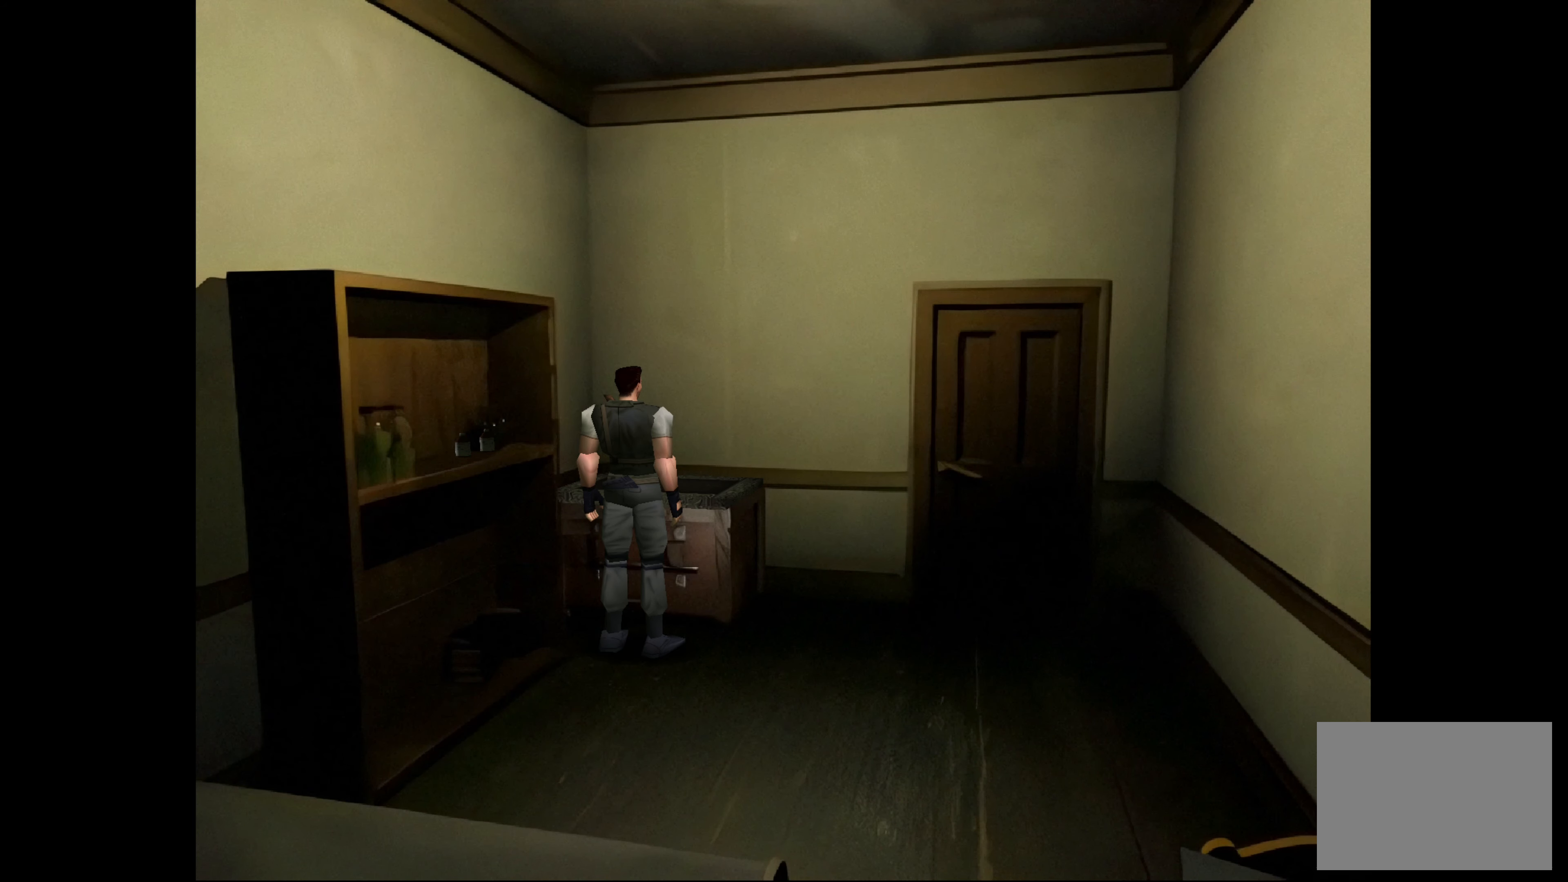
{"buttons": [], "left_stick": "center", "right_stick": "center", "events": [[233, "DPAD_DOWN", "down"], [367, "DPAD_DOWN", "up"]]}
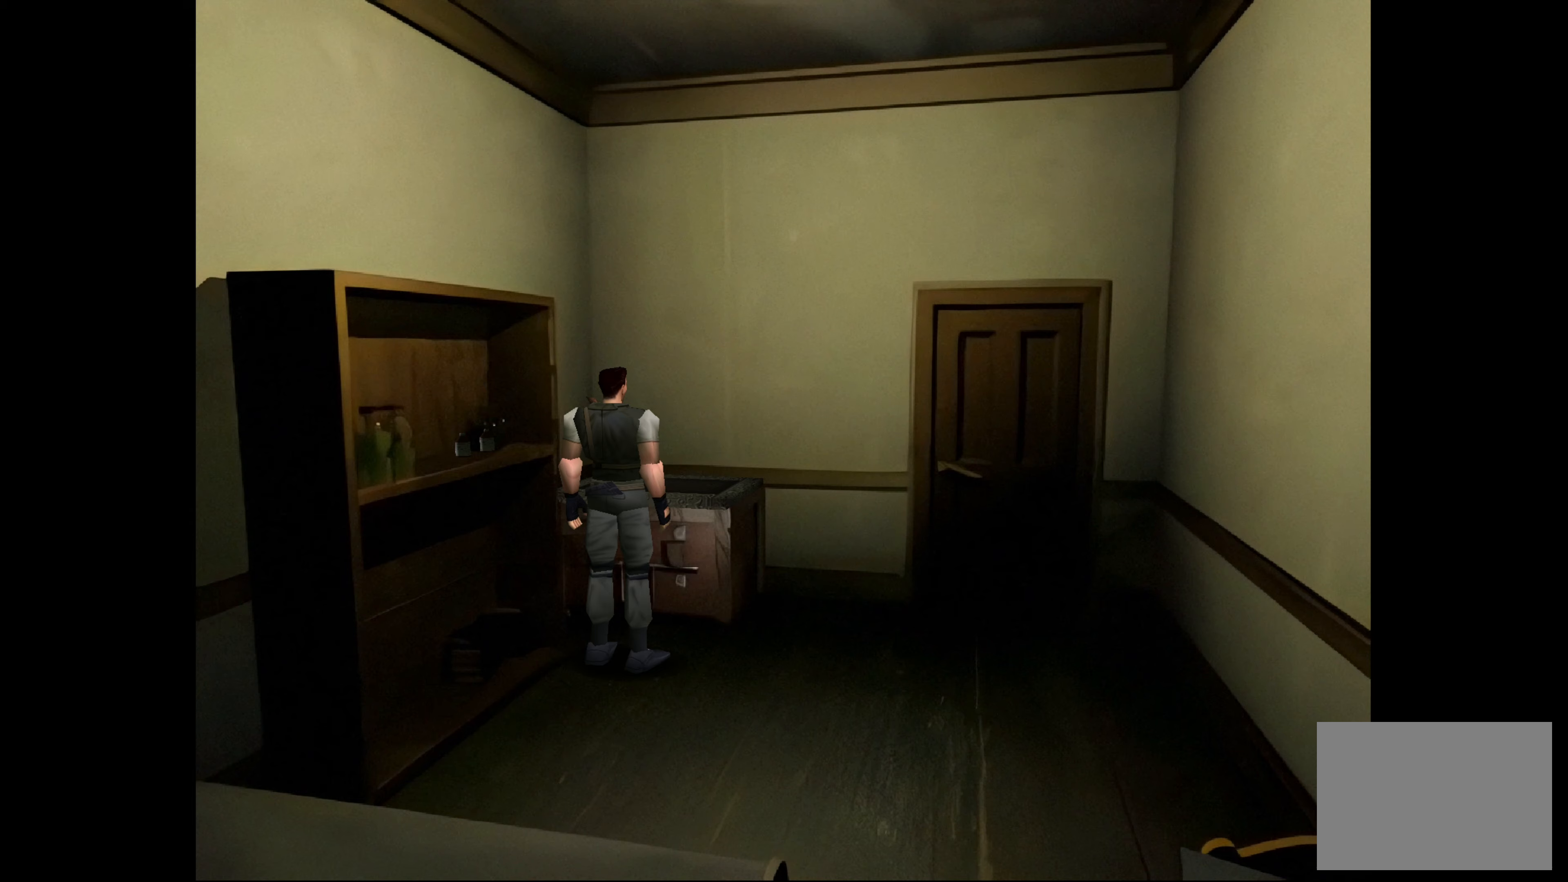
{"buttons": [], "left_stick": "right", "right_stick": "center", "events": [[217, "left_stick", "right"]]}
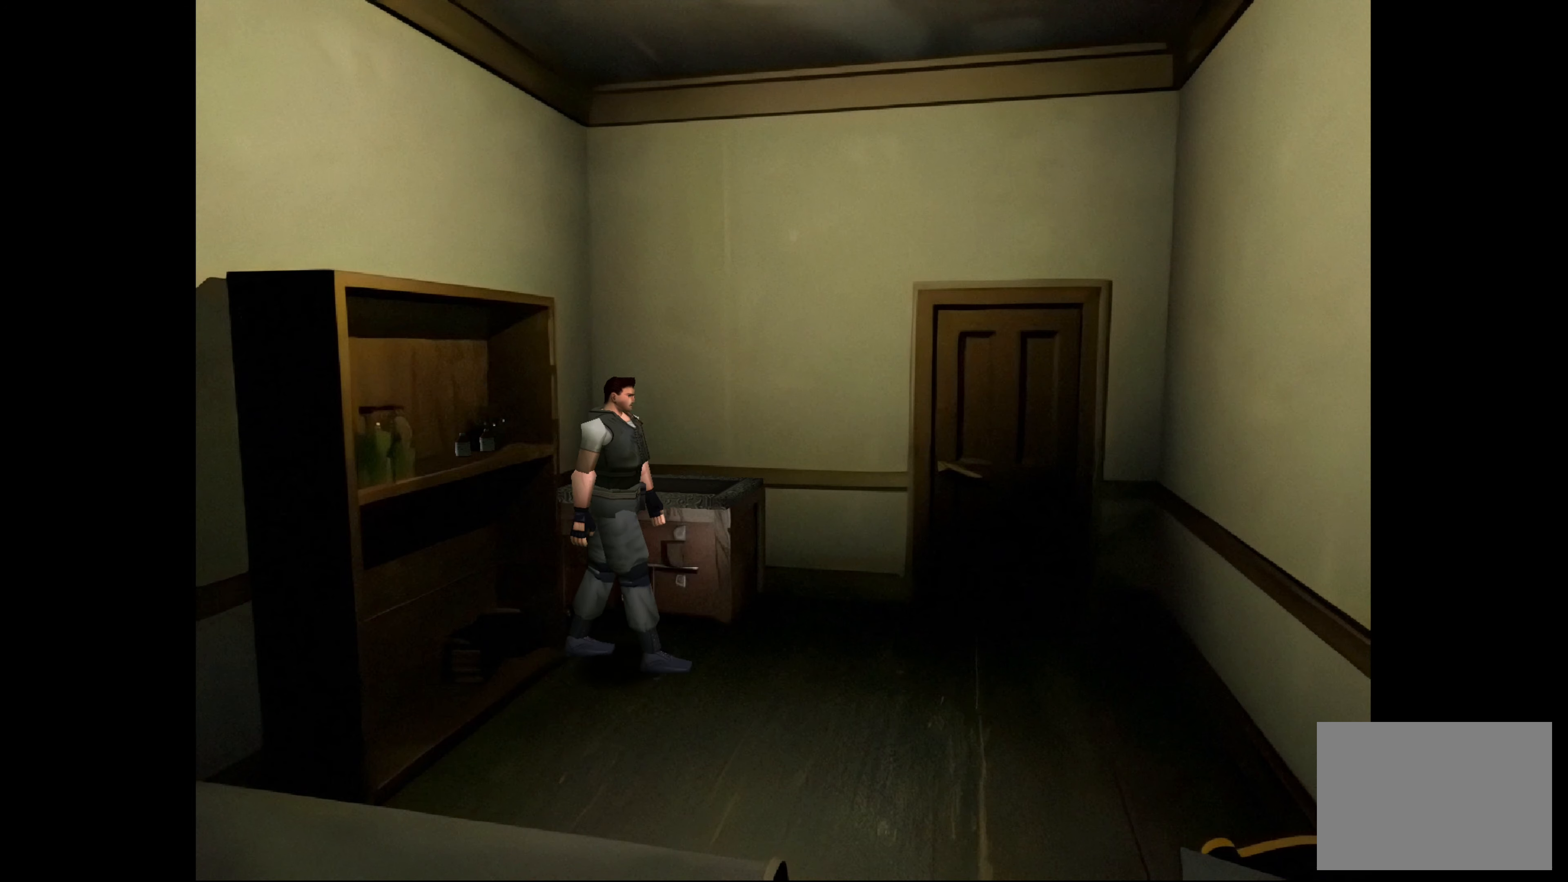
{"buttons": [], "left_stick": "up", "right_stick": "center", "events": [[100, "left_stick", "center"], [267, "left_stick", "up"]]}
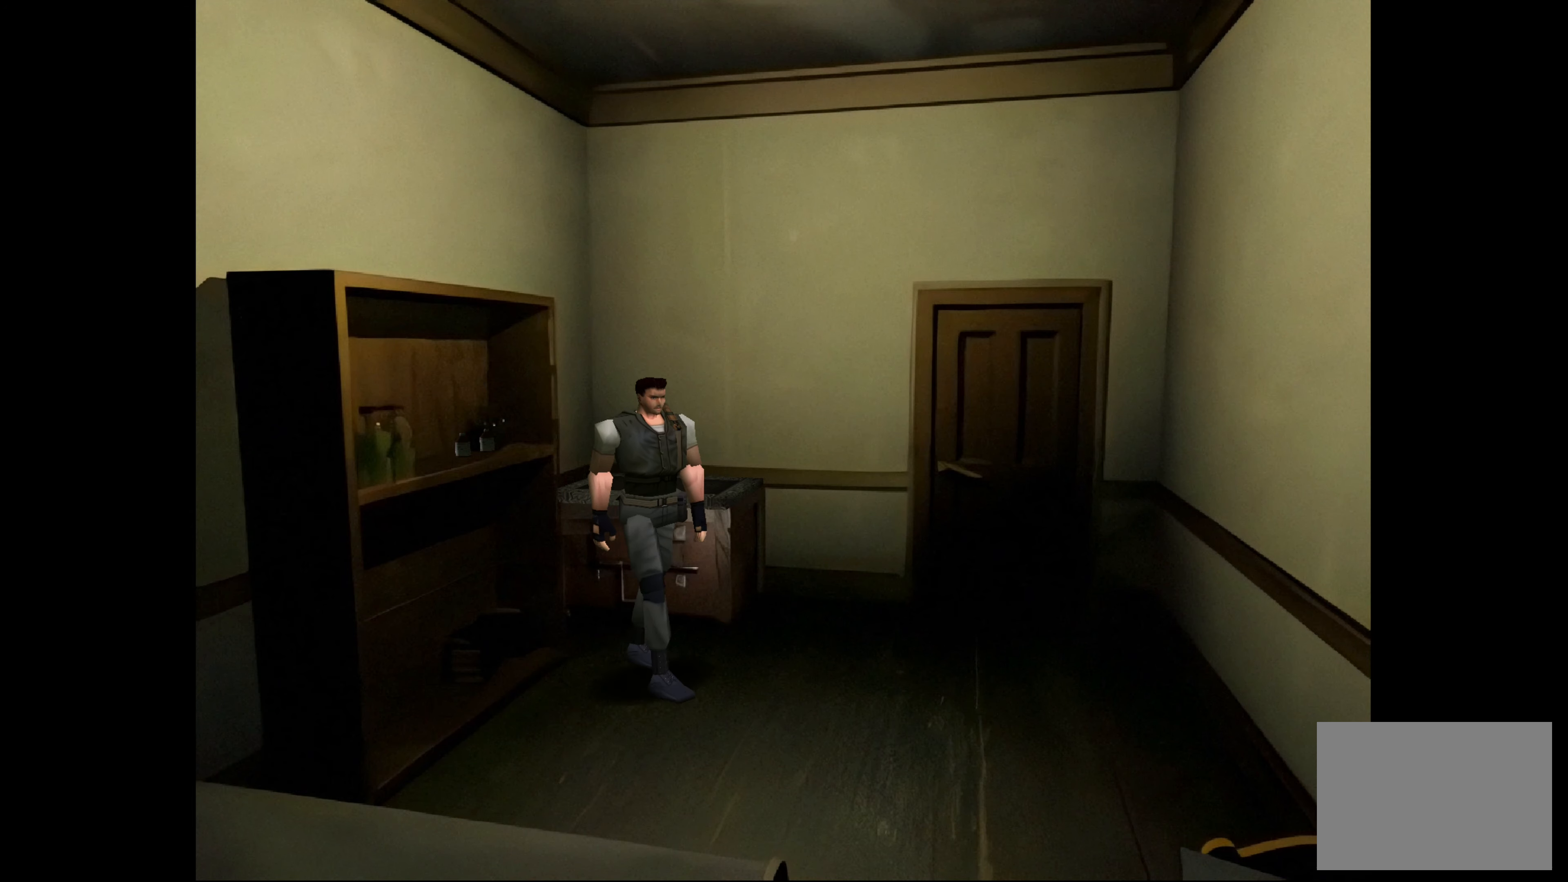
{"buttons": [], "left_stick": "up", "right_stick": "center", "events": []}
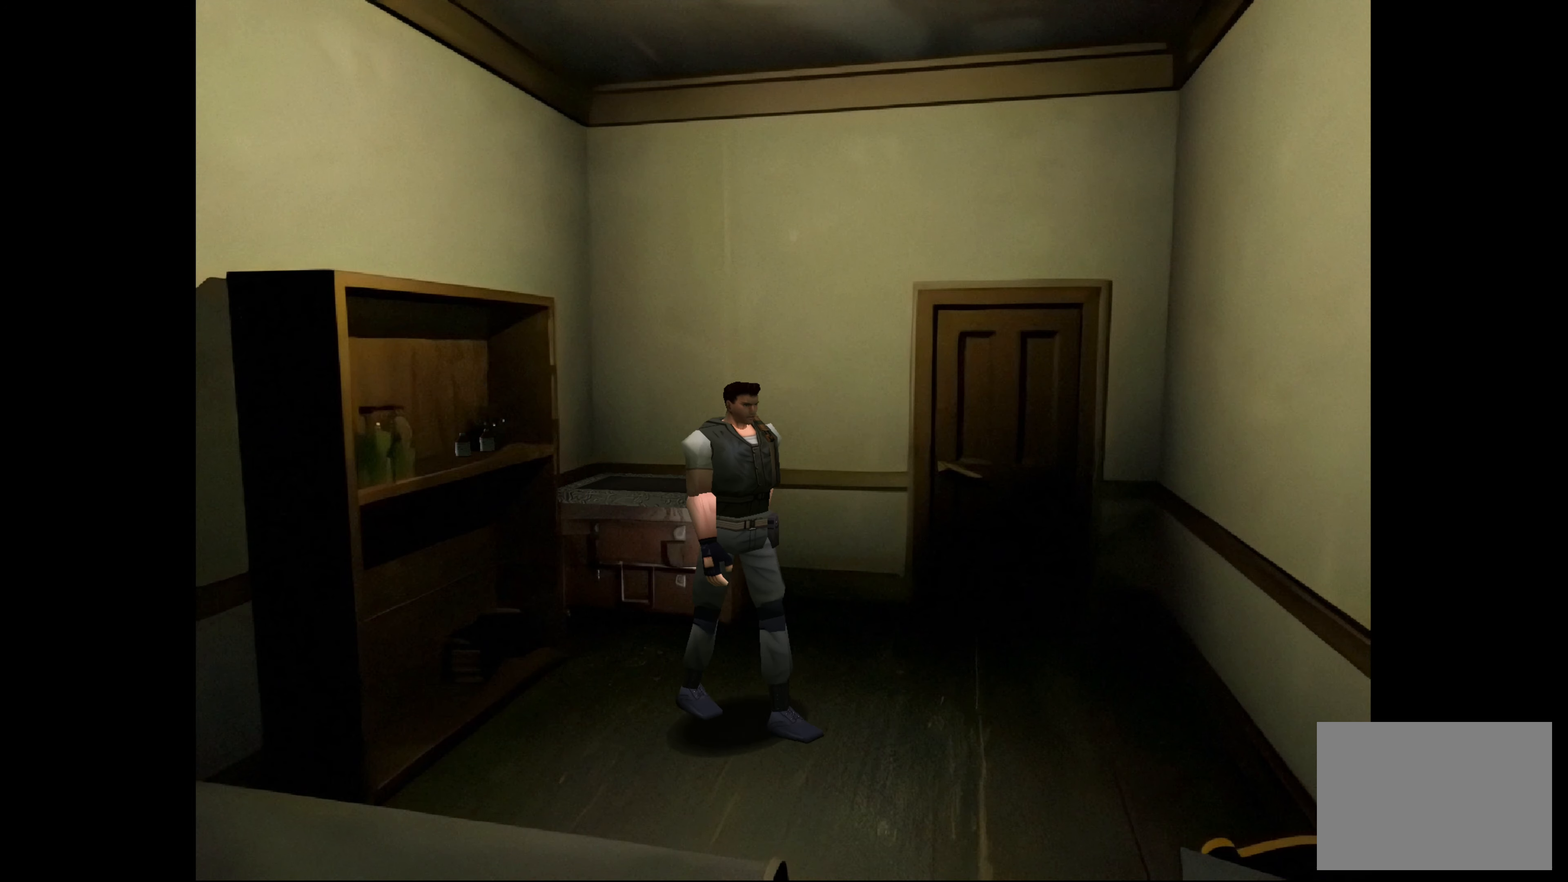
{"buttons": [], "left_stick": "up", "right_stick": "center", "events": []}
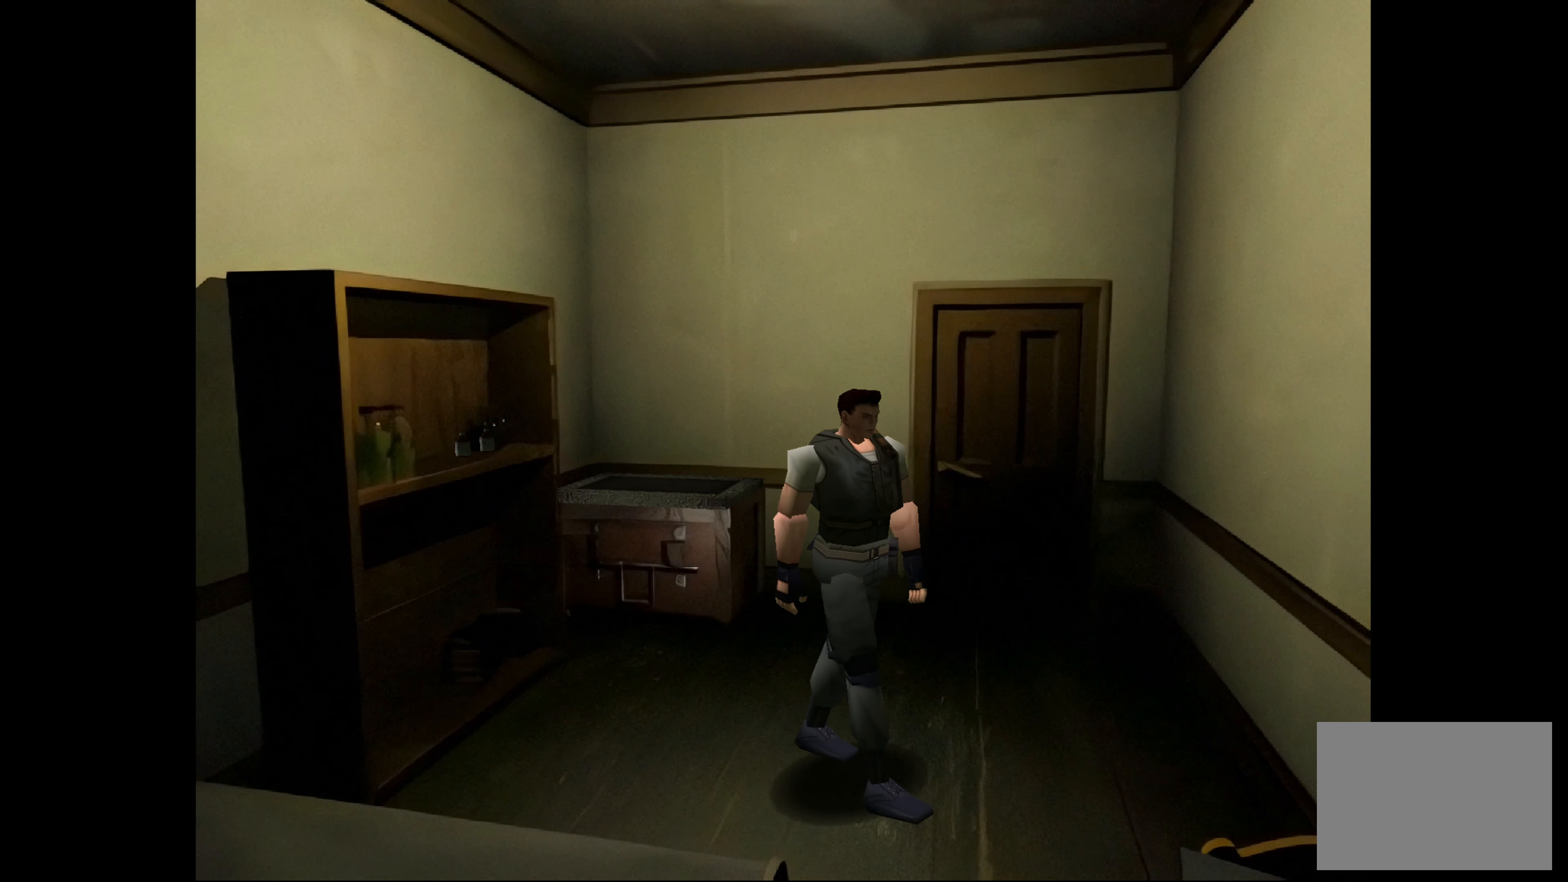
{"buttons": [], "left_stick": "up", "right_stick": "center", "events": []}
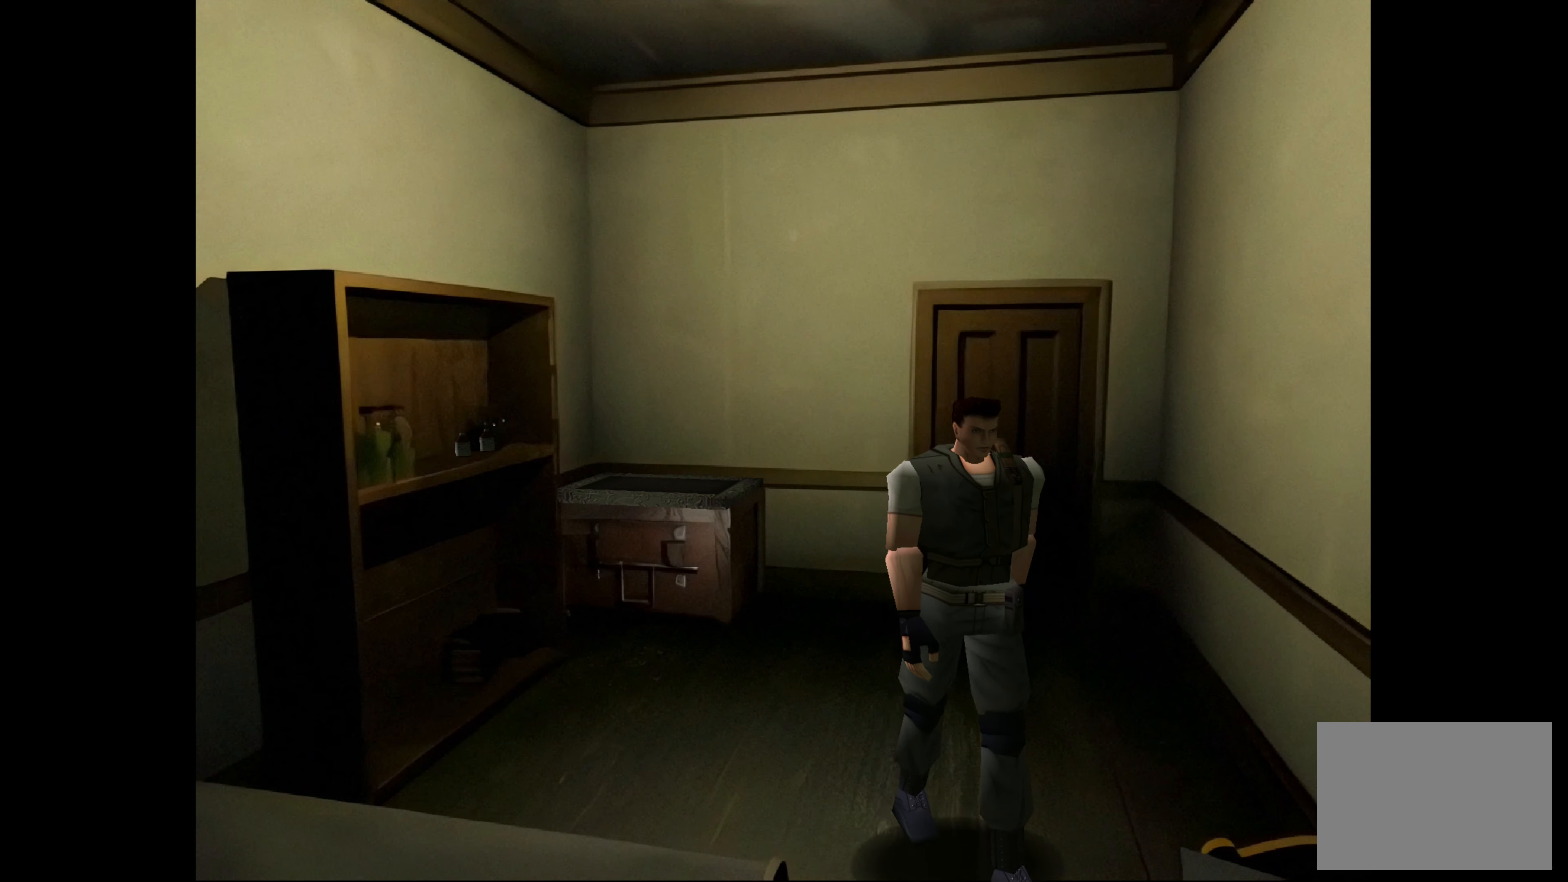
{"buttons": [], "left_stick": "center", "right_stick": "center", "events": [[383, "left_stick", "center"]]}
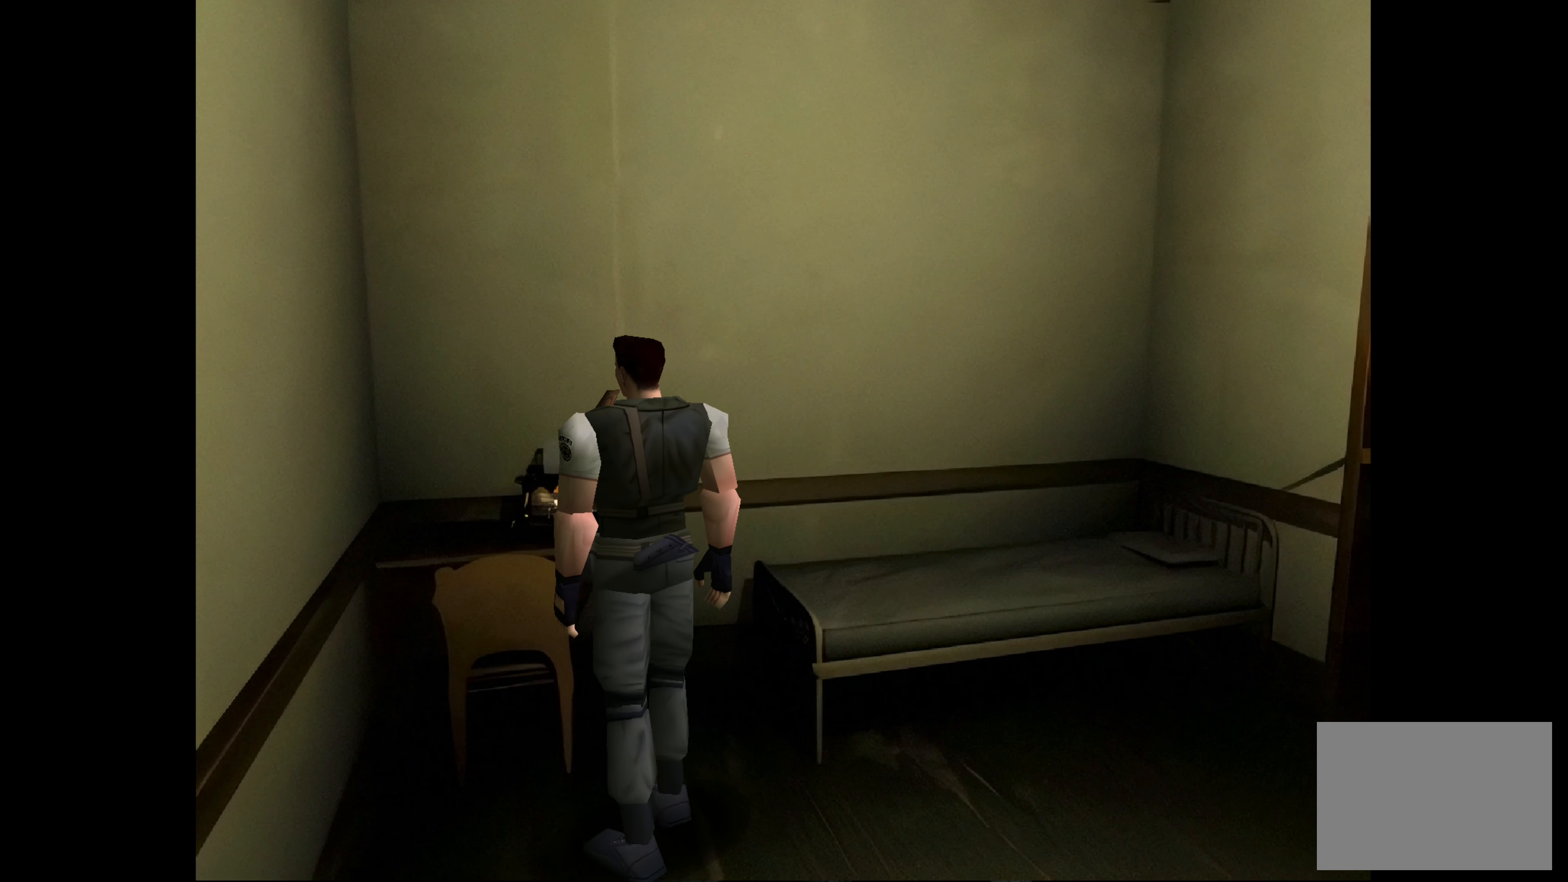
{"buttons": [], "left_stick": "right", "right_stick": "center", "events": [[417, "left_stick", "right"]]}
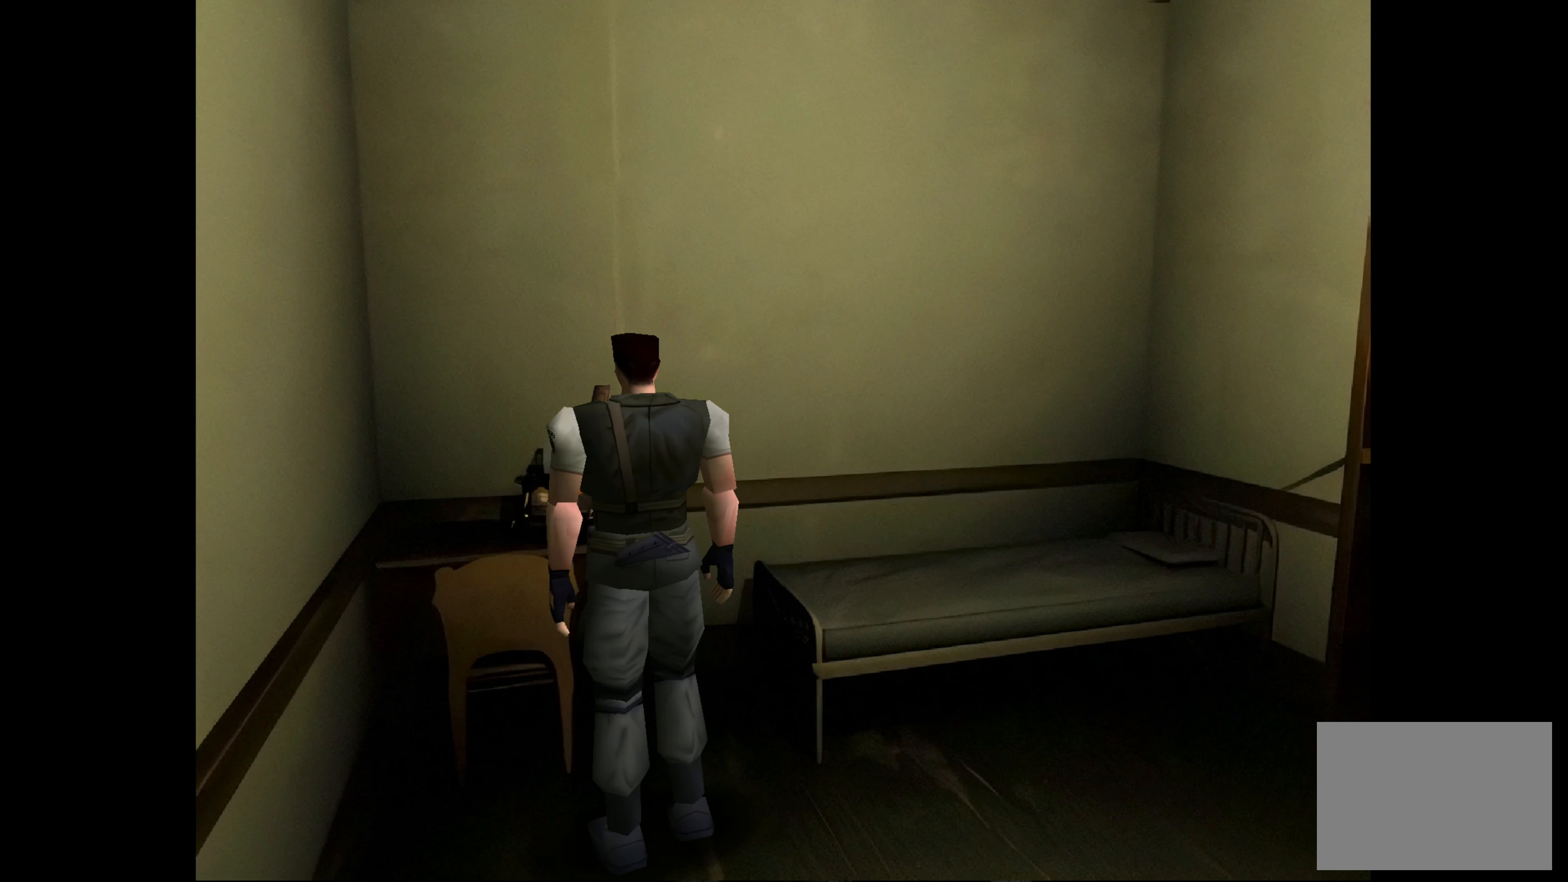
{"buttons": [], "left_stick": "center", "right_stick": "center", "events": [[267, "left_stick", "center"]]}
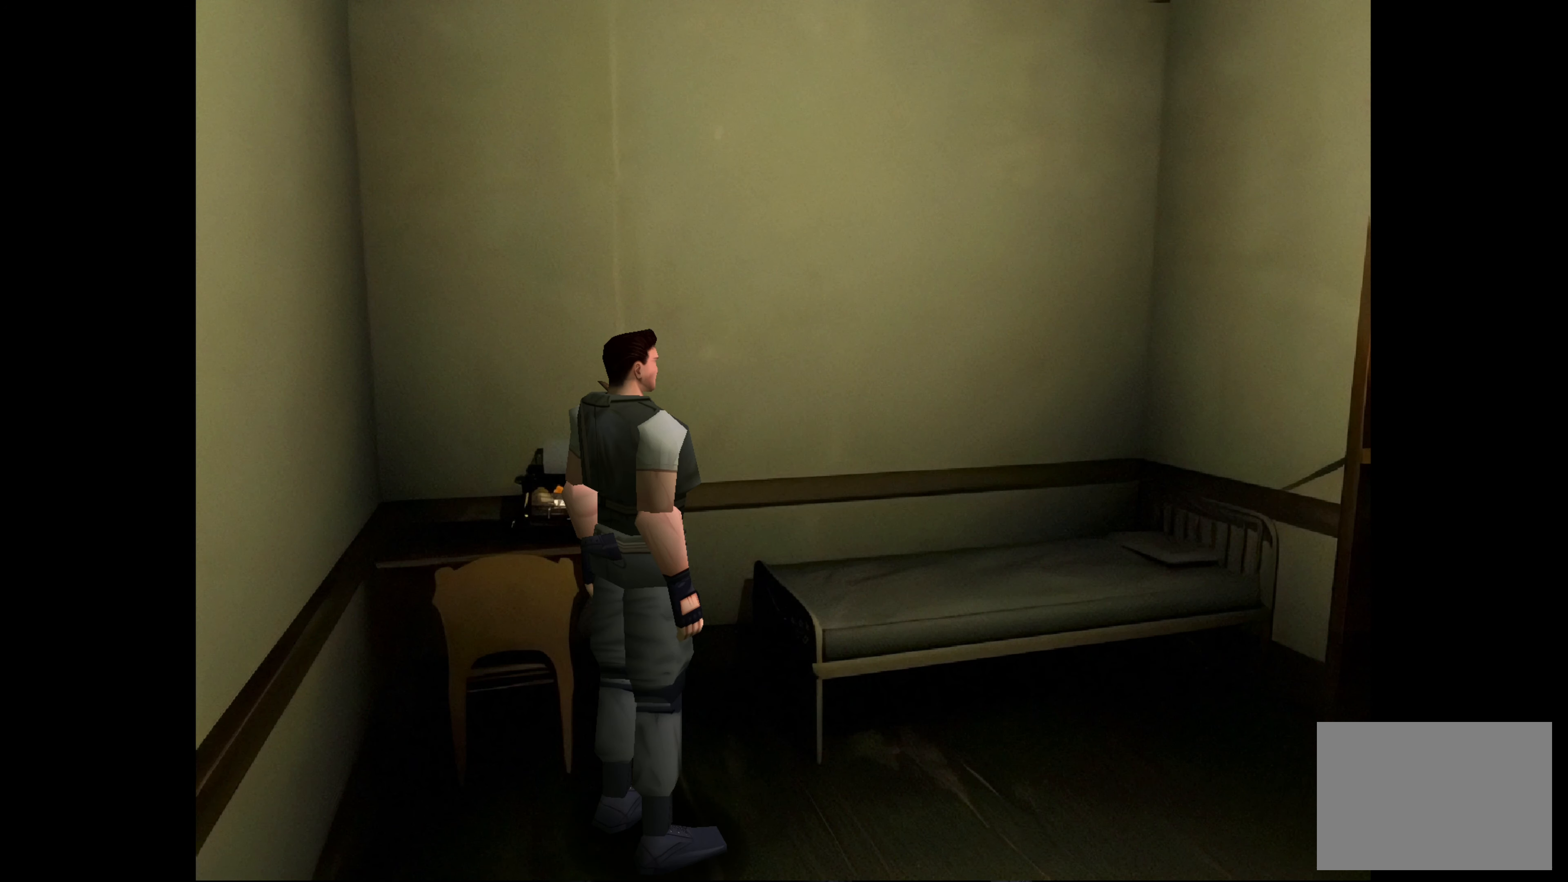
{"buttons": [], "left_stick": "up-right", "right_stick": "center", "events": [[100, "left_stick", "right"], [450, "left_stick", "up-right"]]}
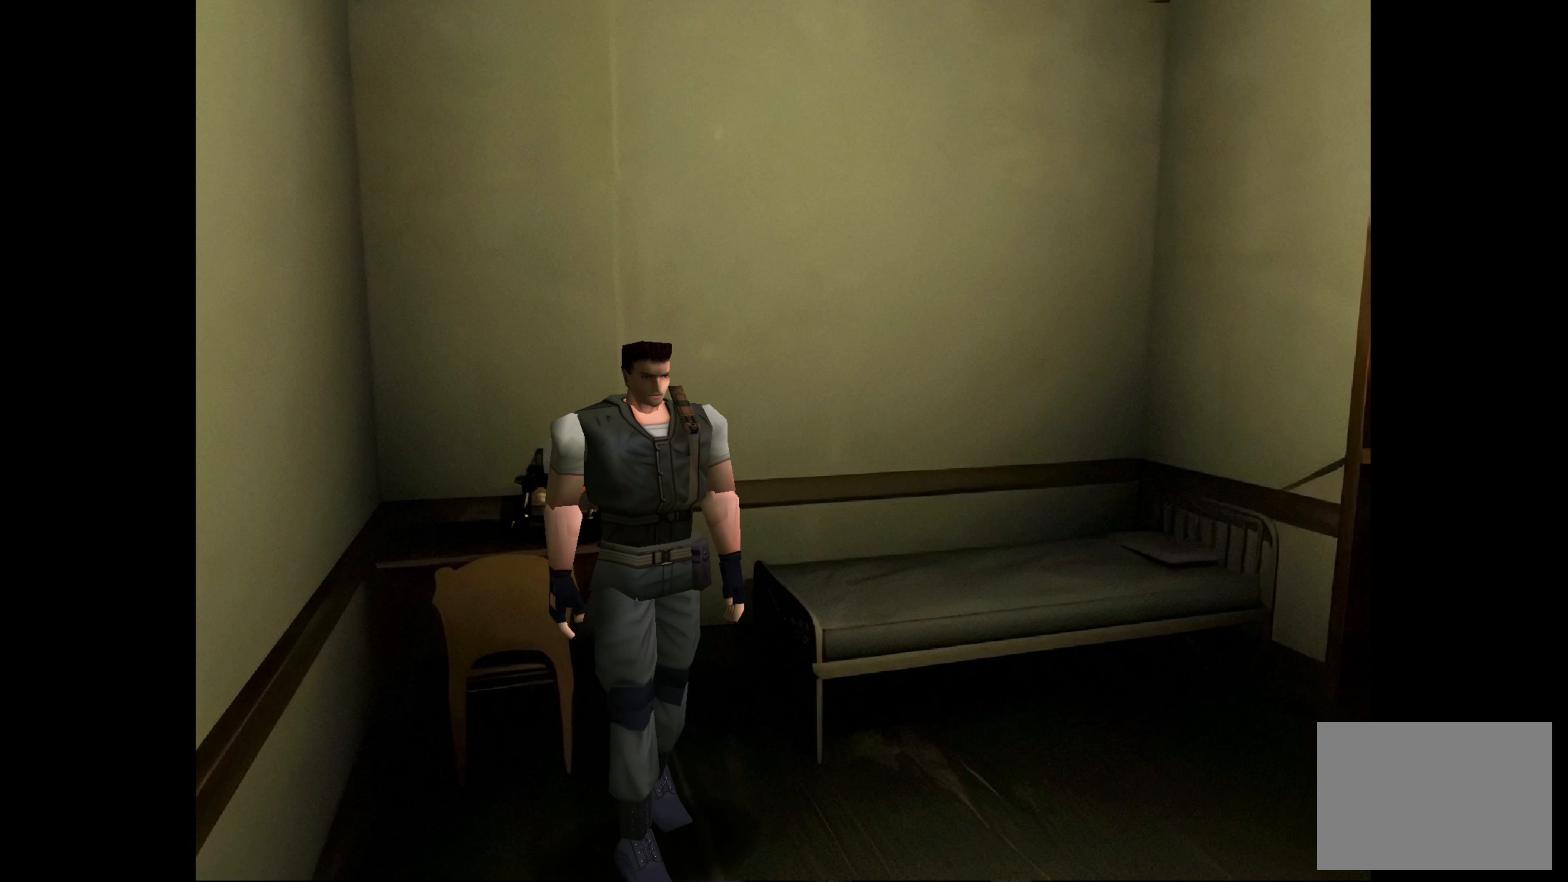
{"buttons": [], "left_stick": "up", "right_stick": "center", "events": [[17, "left_stick", "up"]]}
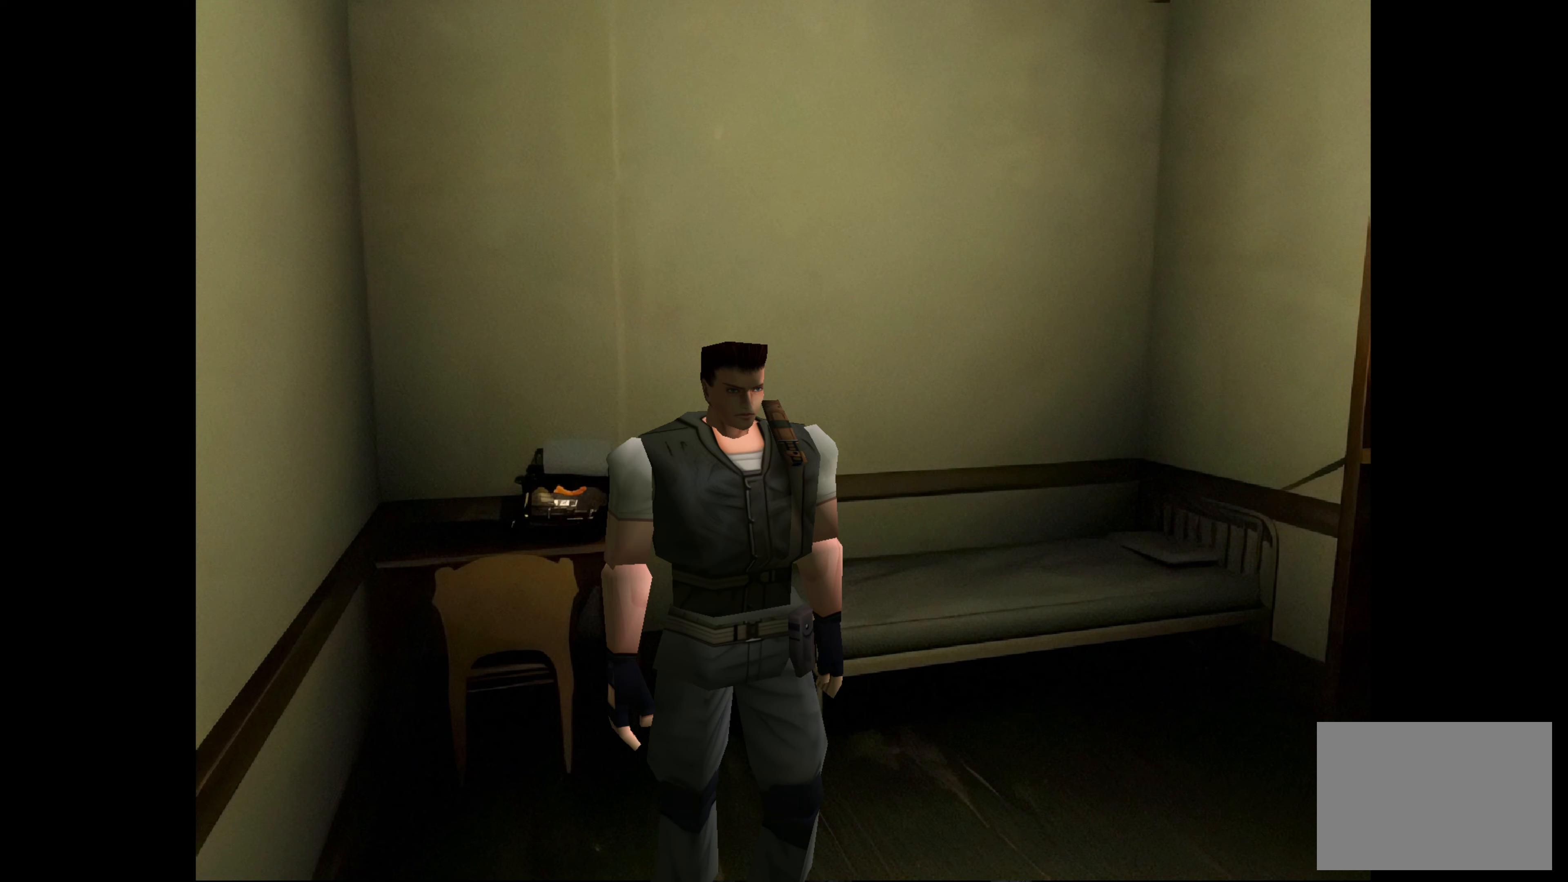
{"buttons": [], "left_stick": "up-left", "right_stick": "center", "events": [[217, "left_stick", "up-left"]]}
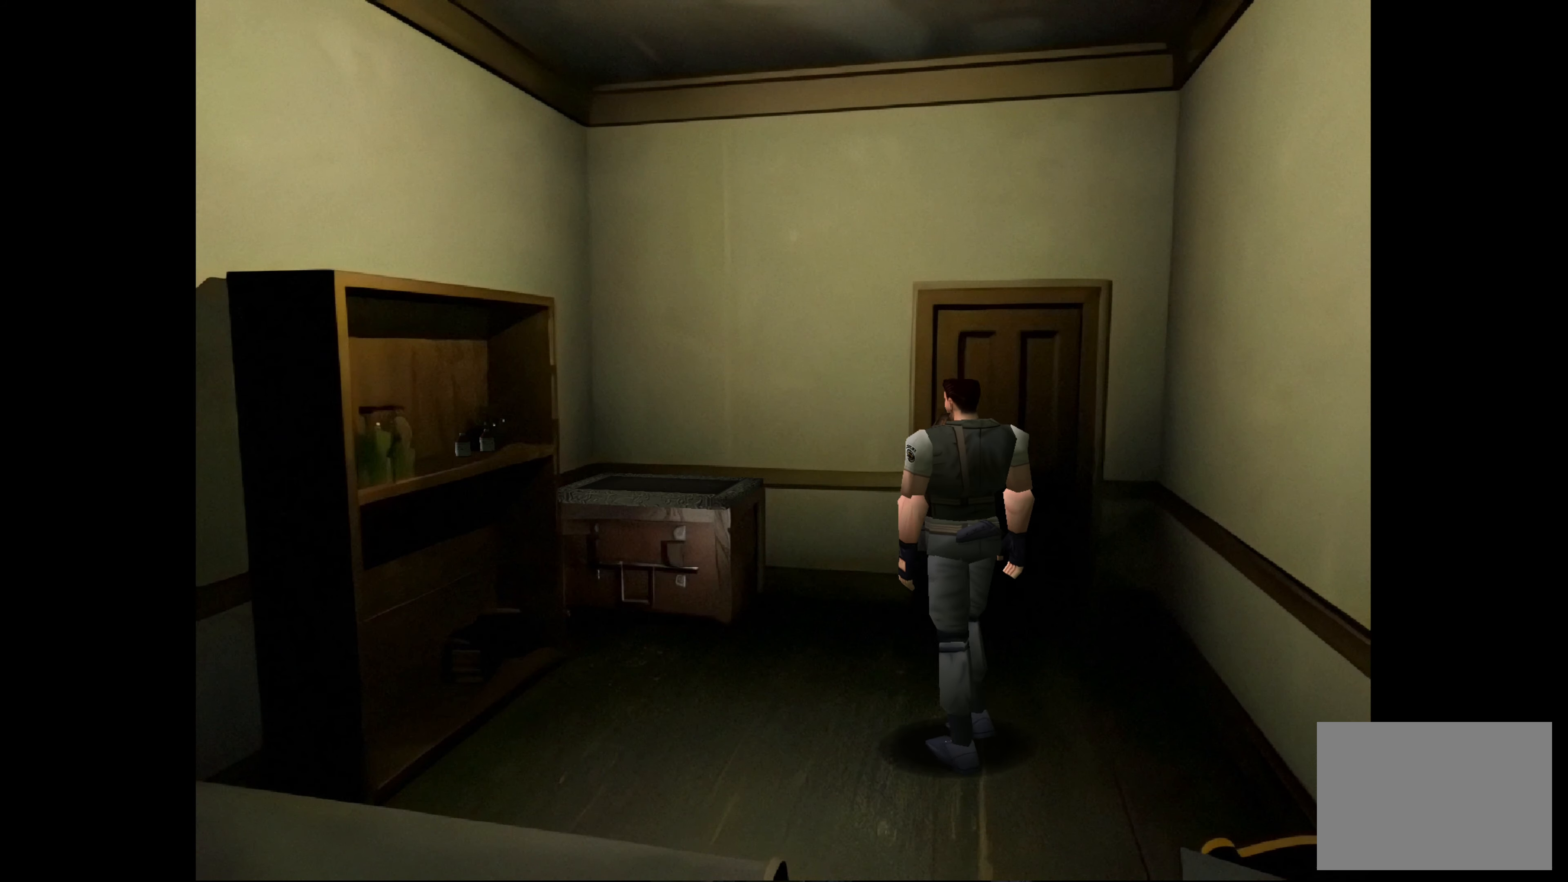
{"buttons": [], "left_stick": "up", "right_stick": "center", "events": [[183, "left_stick", "center"], [367, "left_stick", "up"]]}
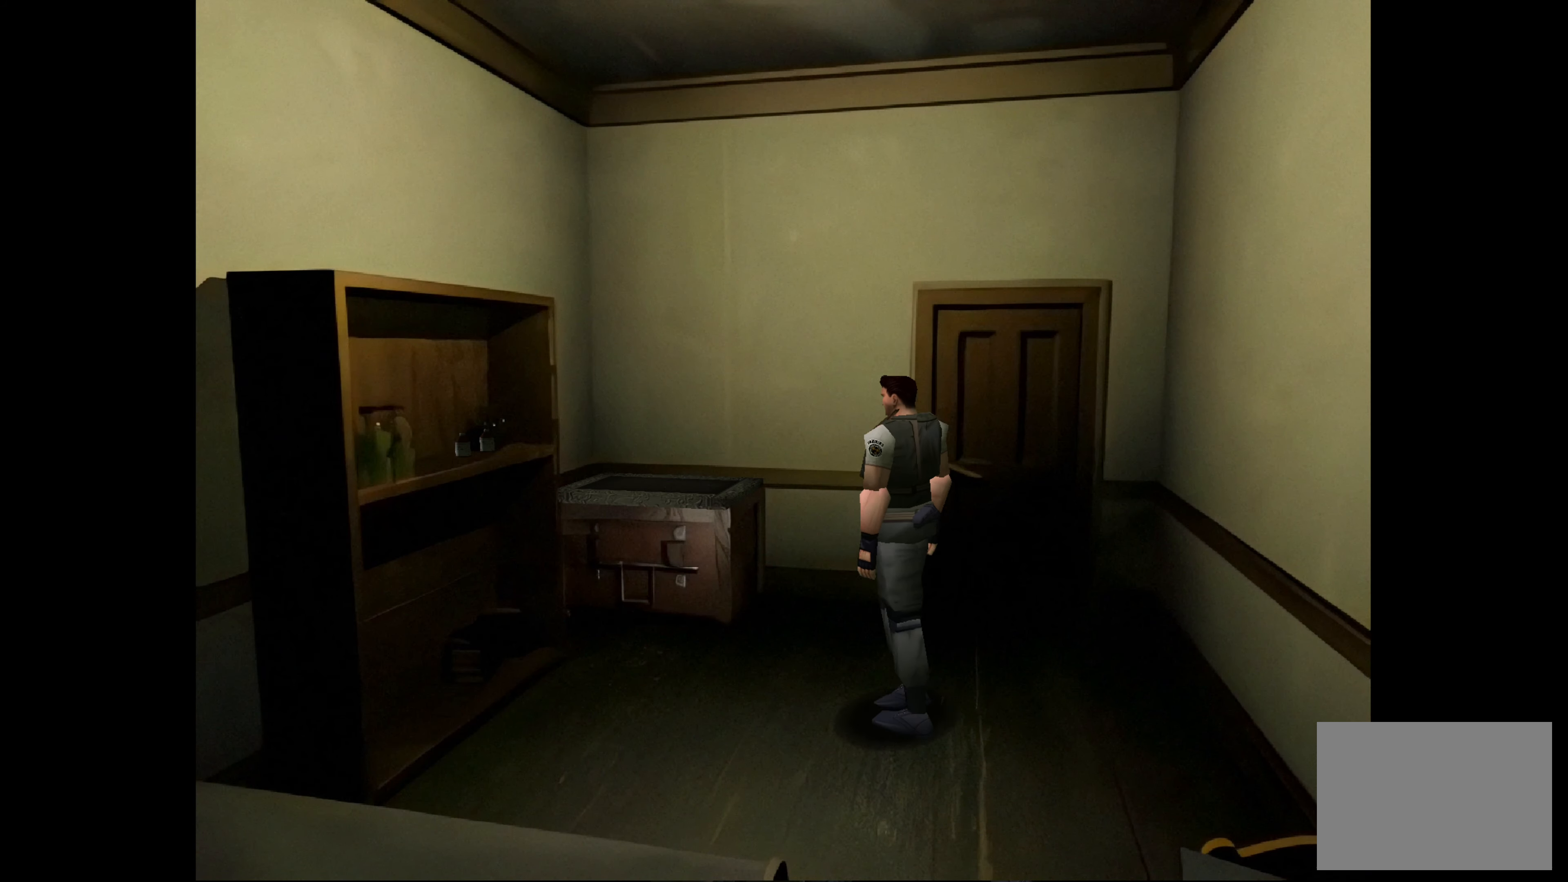
{"buttons": [], "left_stick": "up", "right_stick": "center", "events": []}
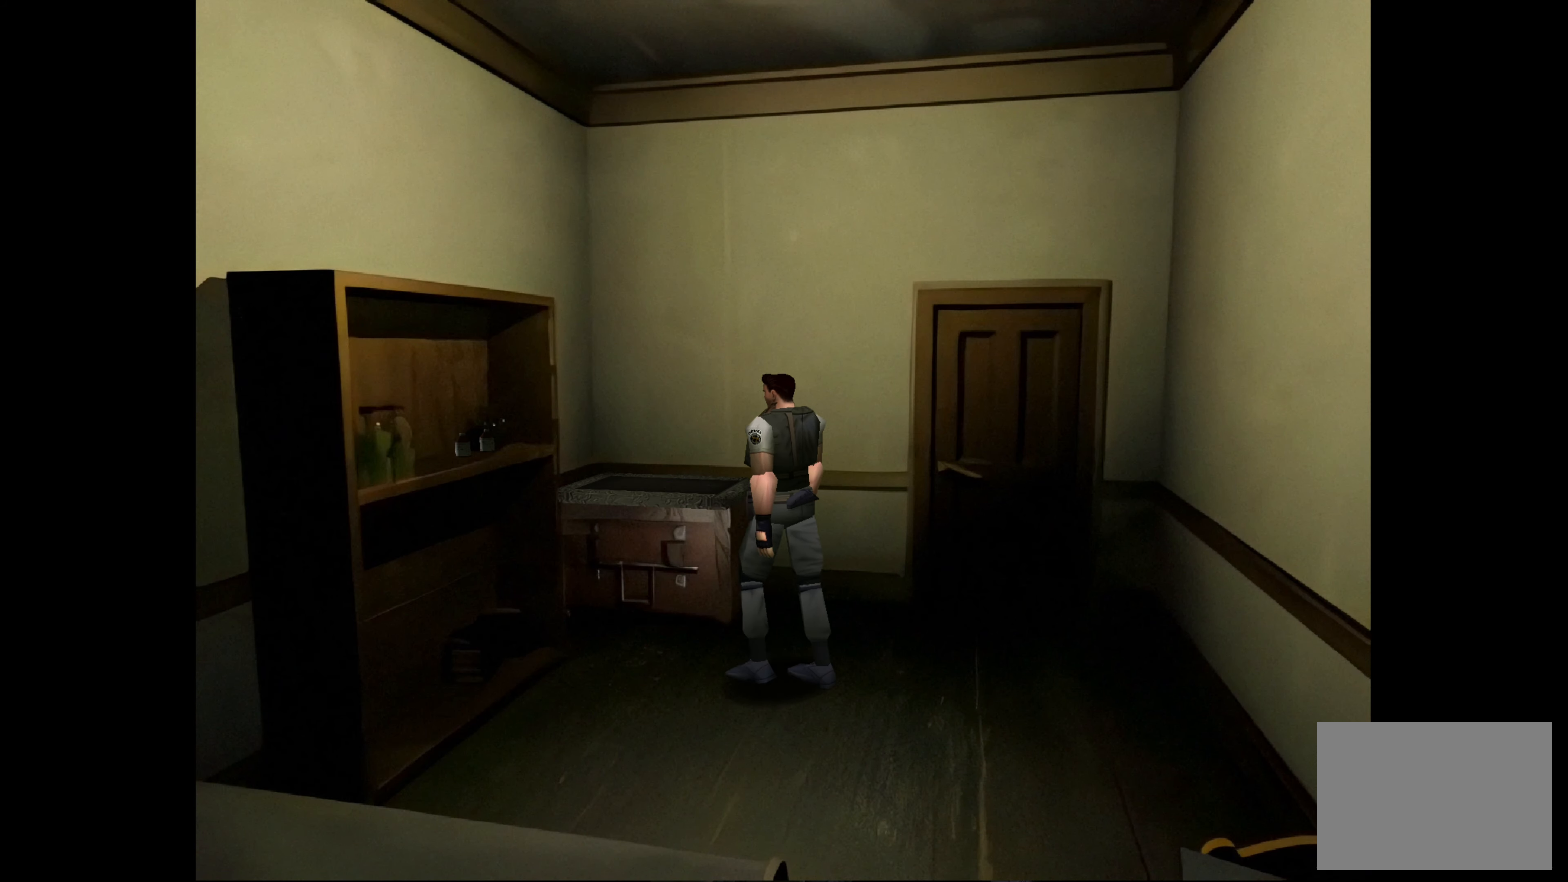
{"buttons": [], "left_stick": "up-right", "right_stick": "center", "events": [[400, "left_stick", "up-right"]]}
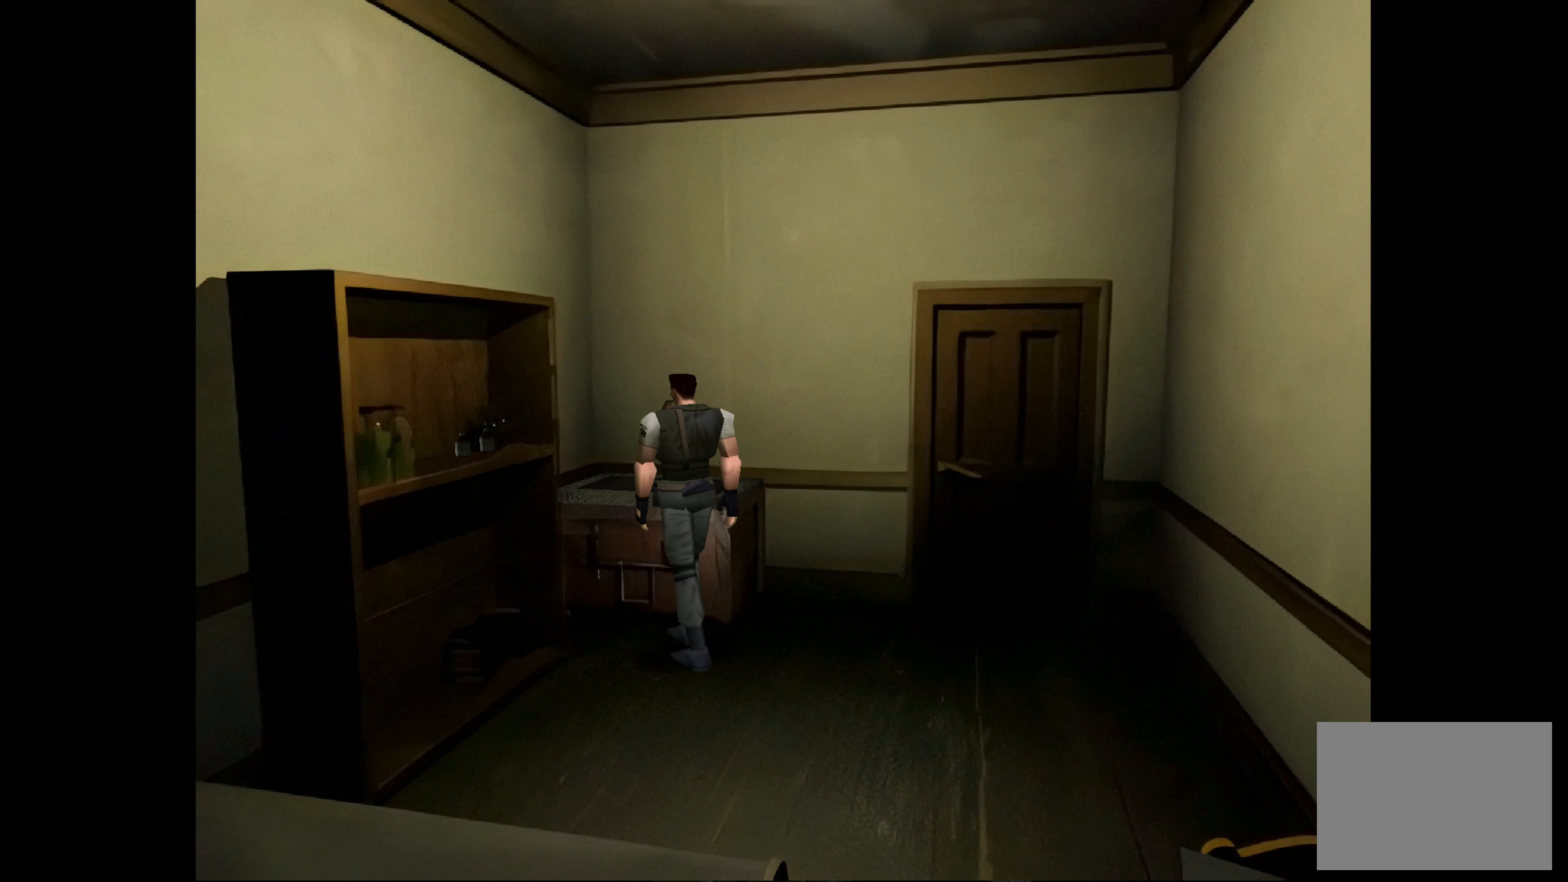
{"buttons": ["CROSS"], "left_stick": "center", "right_stick": "center", "events": [[167, "left_stick", "center"], [367, "CROSS", "down"]]}